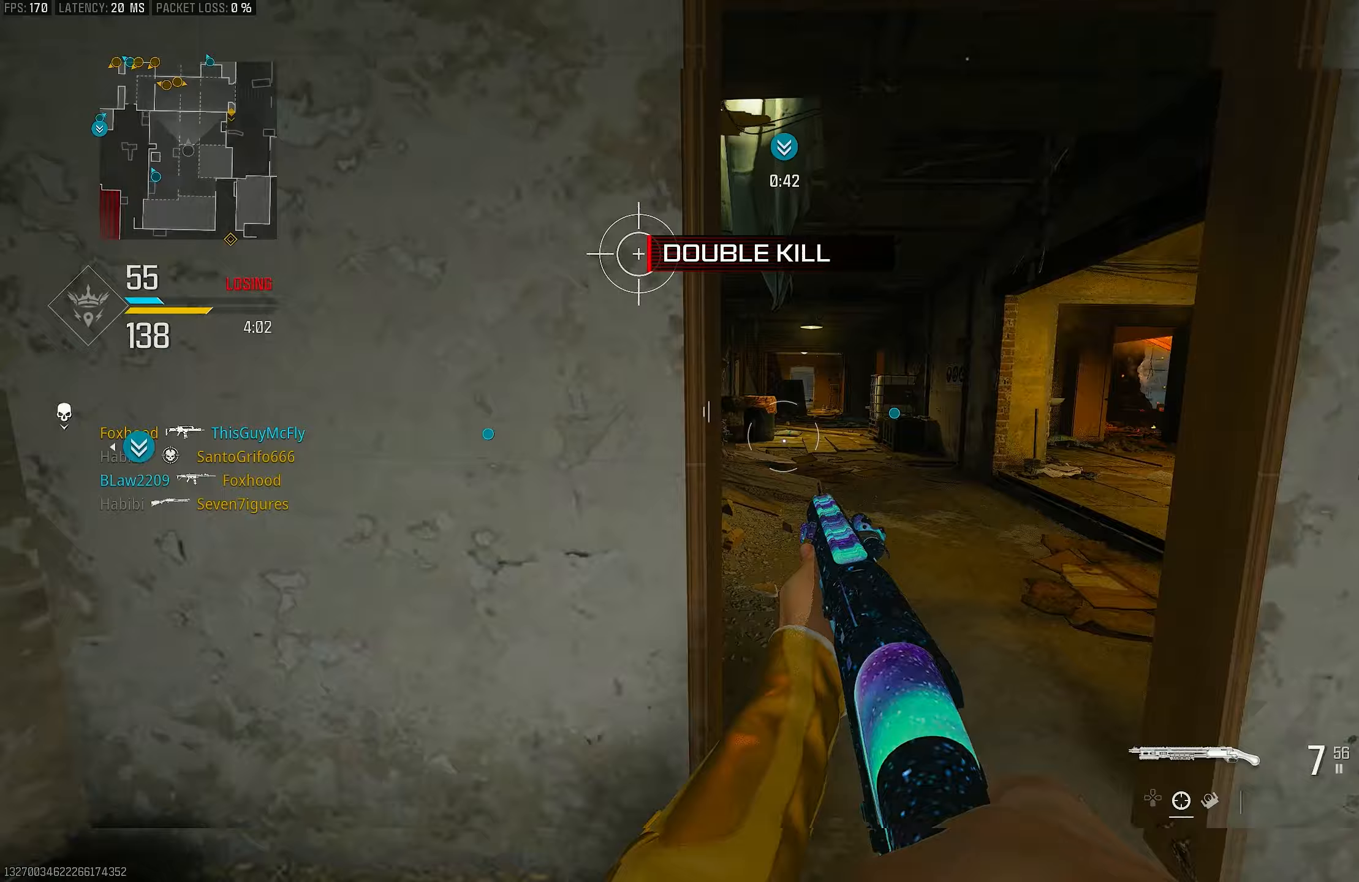
Gameplay with a controller (PlayStation layout); each line is a JSON object with the inputs held at the frame after it. "events" lists button and stick changes between this image and that frame as [ms after this image, input, new state], when the widget could be followed in between.
{"buttons": [], "left_stick": "up-right", "right_stick": "center", "events": [[83, "R3", "down"], [183, "R3", "up"], [250, "left_stick", "up-right"], [317, "R3", "down"], [350, "CROSS", "down"], [417, "R3", "up"], [450, "CROSS", "up"]]}
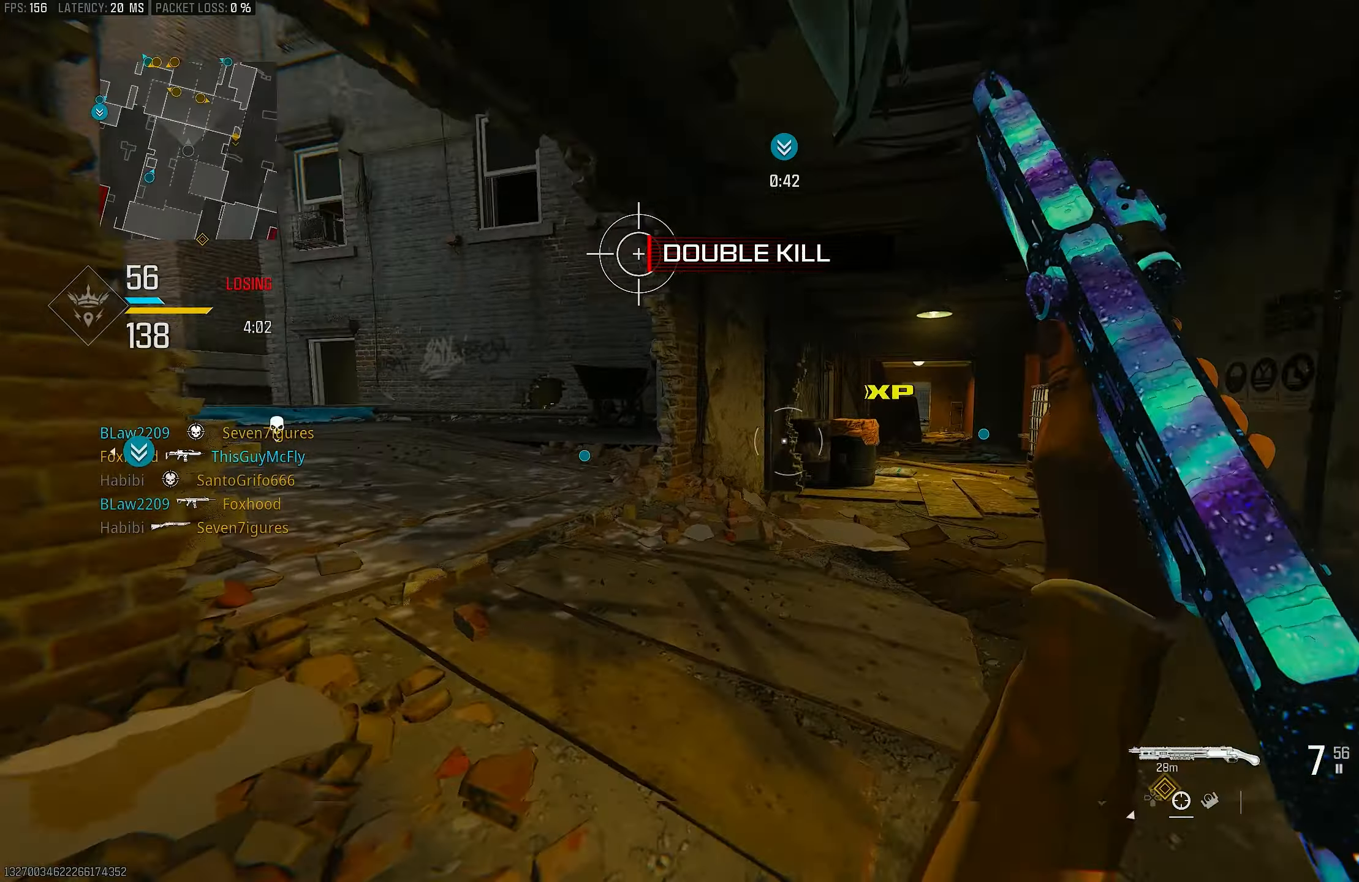
{"buttons": [], "left_stick": "up-left", "right_stick": "center", "events": [[150, "L3", "down"], [217, "left_stick", "up-left"], [283, "L3", "up"]]}
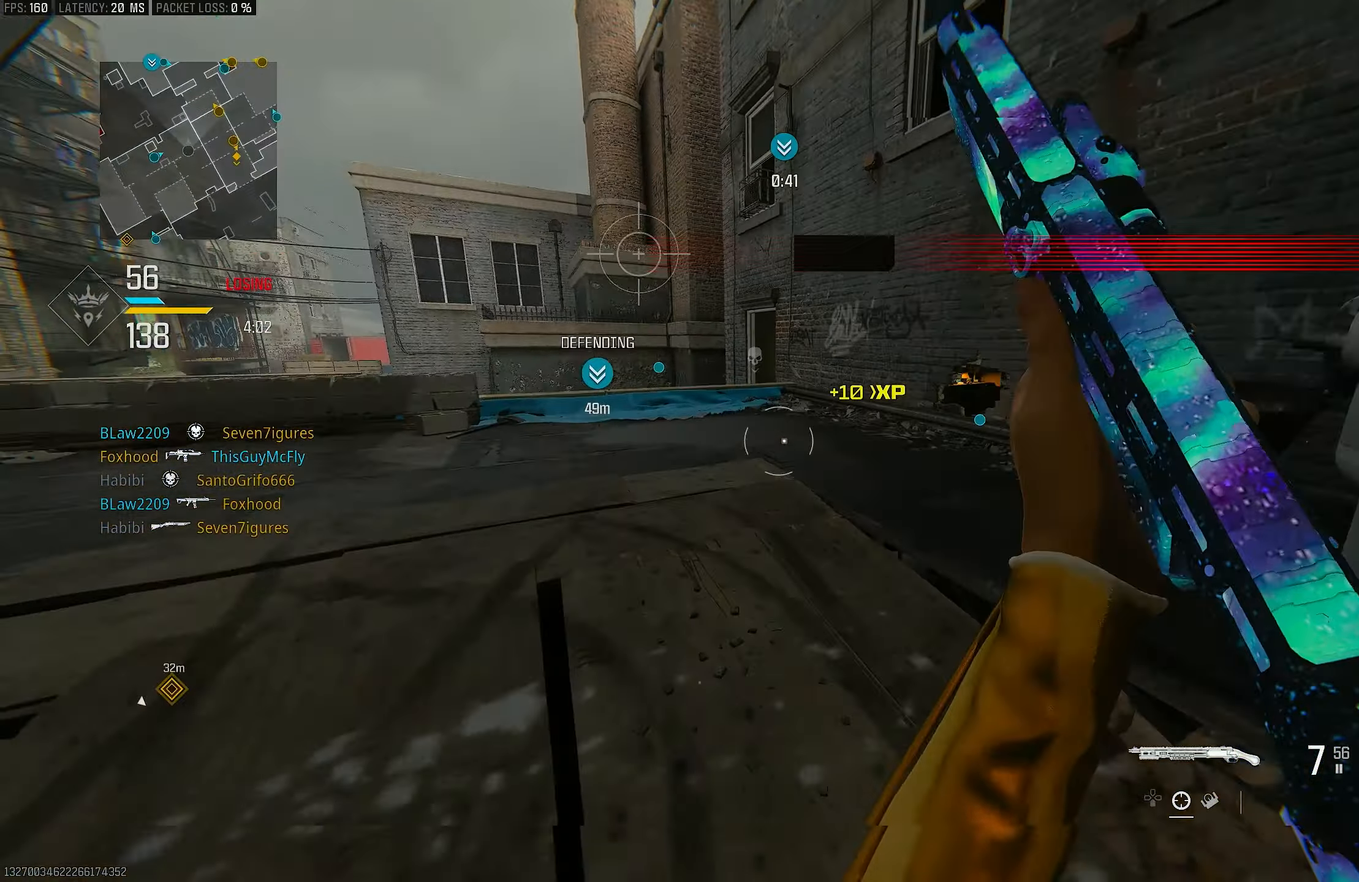
{"buttons": [], "left_stick": "up-left", "right_stick": "down-left", "events": [[117, "right_stick", "left"], [483, "right_stick", "down-left"]]}
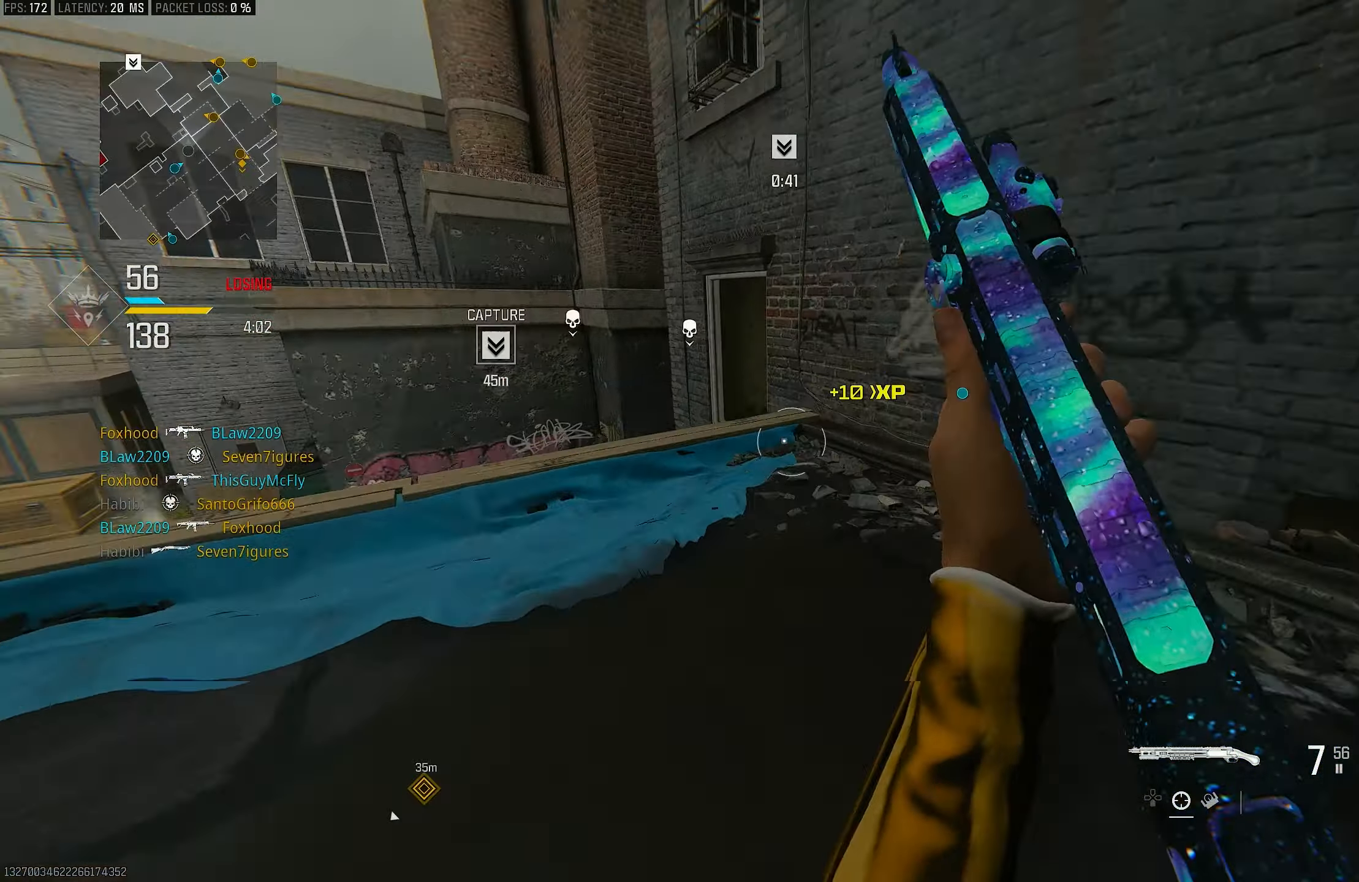
{"buttons": [], "left_stick": "up-left", "right_stick": "center", "events": [[117, "right_stick", "down"], [317, "right_stick", "center"]]}
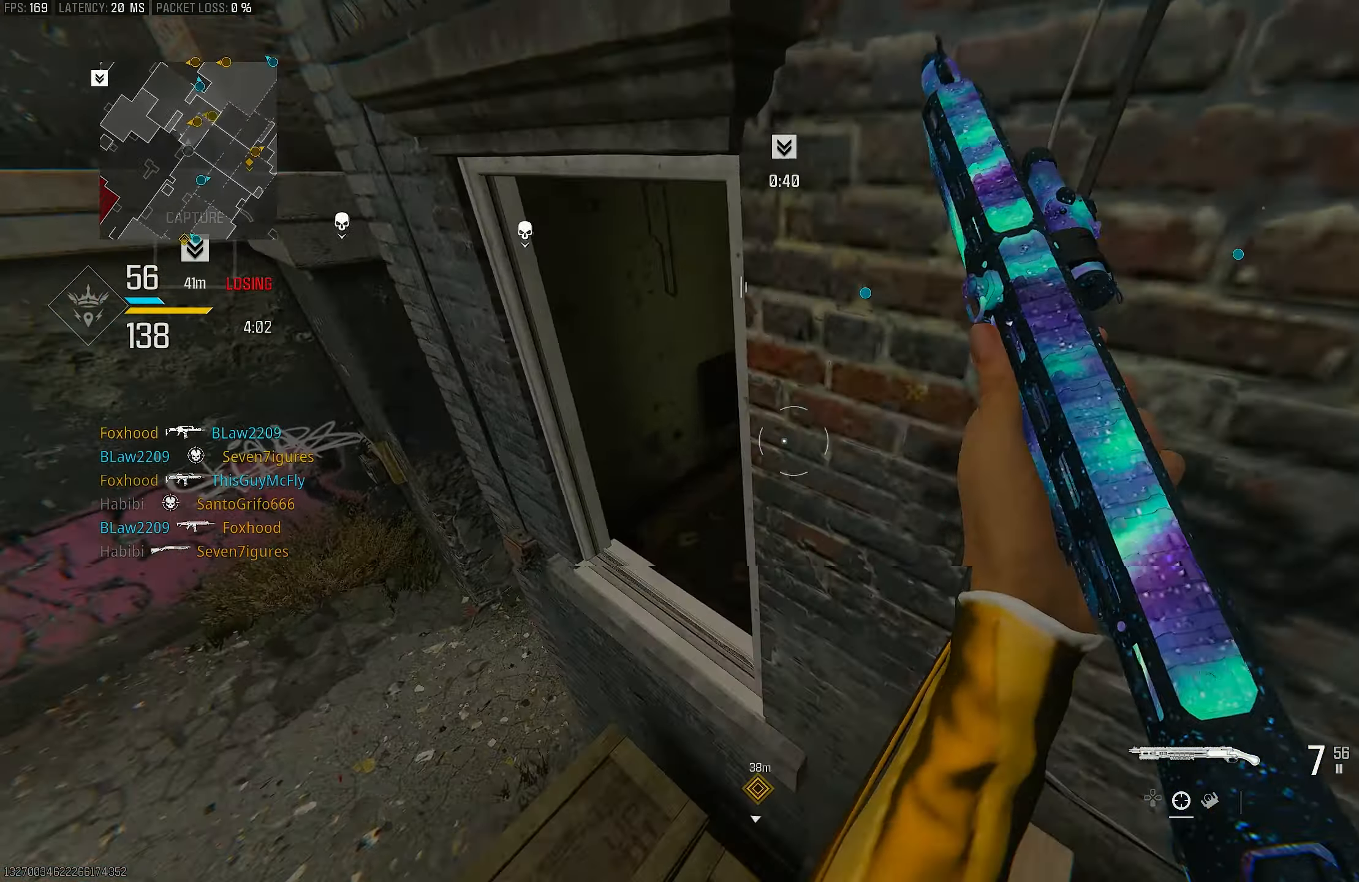
{"buttons": [], "left_stick": "up-left", "right_stick": "down", "events": [[133, "right_stick", "down-right"], [350, "right_stick", "down"]]}
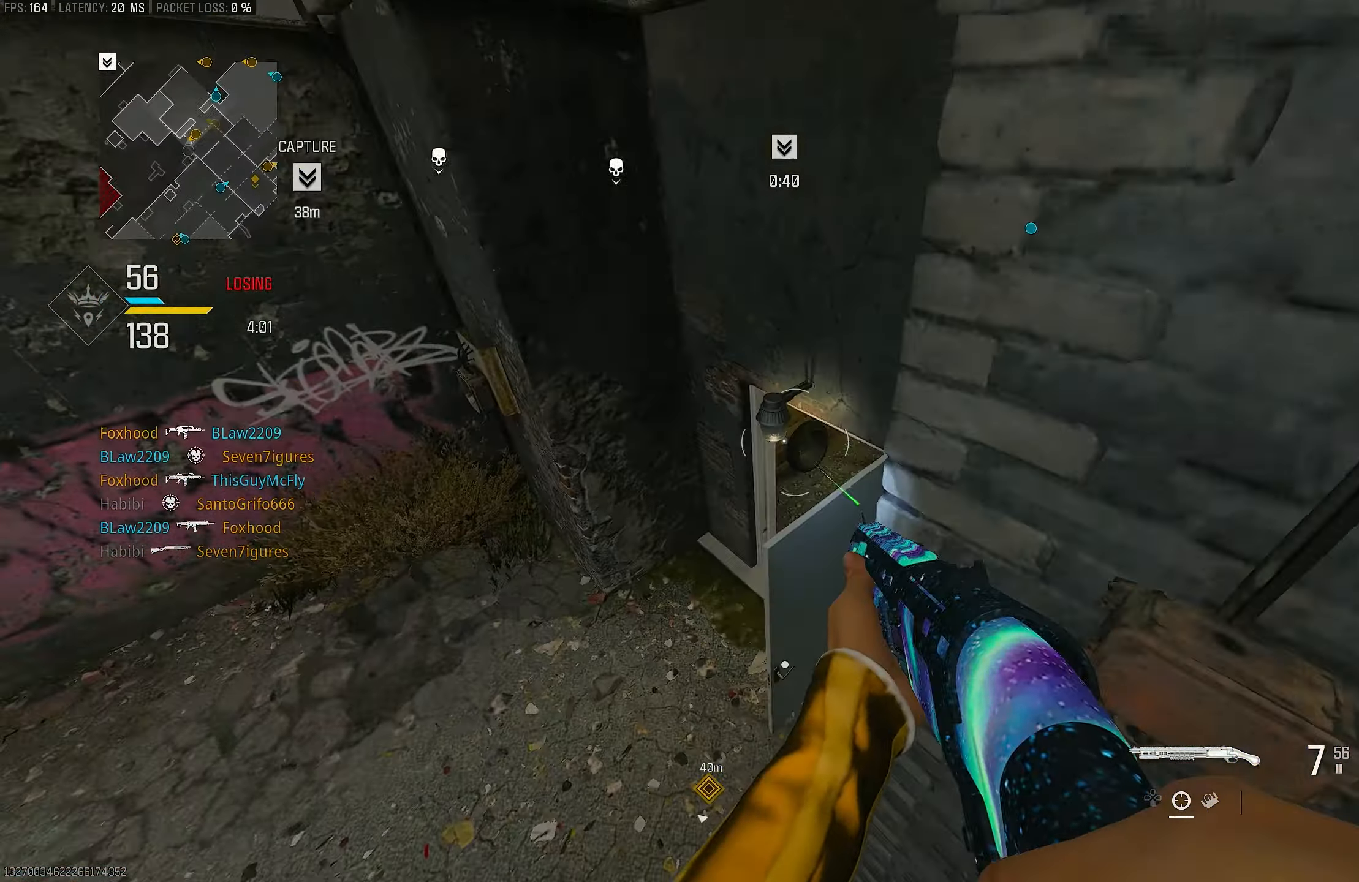
{"buttons": [], "left_stick": "down-left", "right_stick": "center", "events": [[300, "right_stick", "center"], [317, "left_stick", "center"], [383, "left_stick", "down"], [450, "left_stick", "down-left"]]}
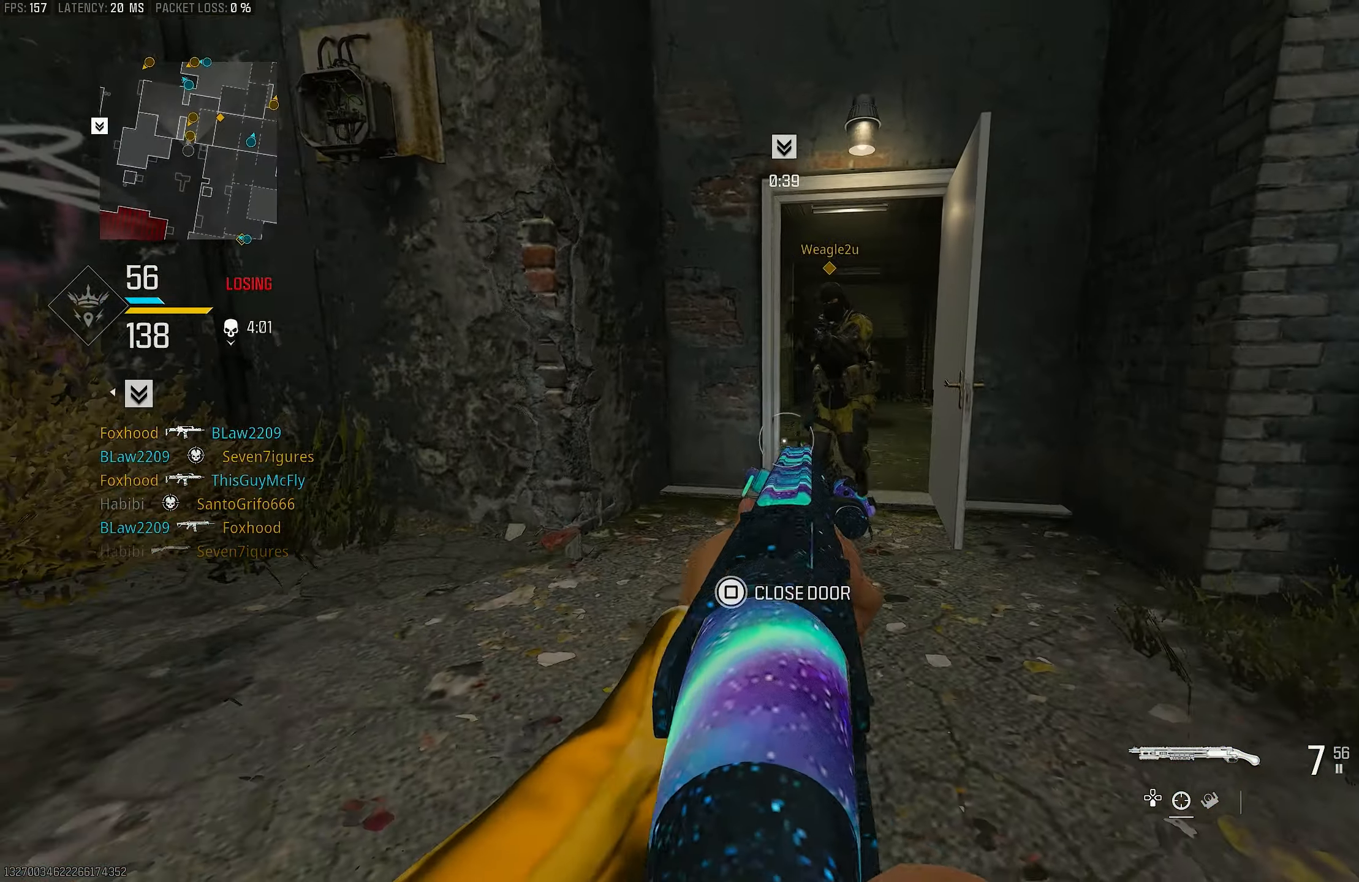
{"buttons": ["L1"], "left_stick": "down", "right_stick": "up-right", "events": [[17, "right_stick", "left"], [150, "right_stick", "center"], [283, "right_stick", "up-right"], [450, "L1", "down"], [450, "left_stick", "down"]]}
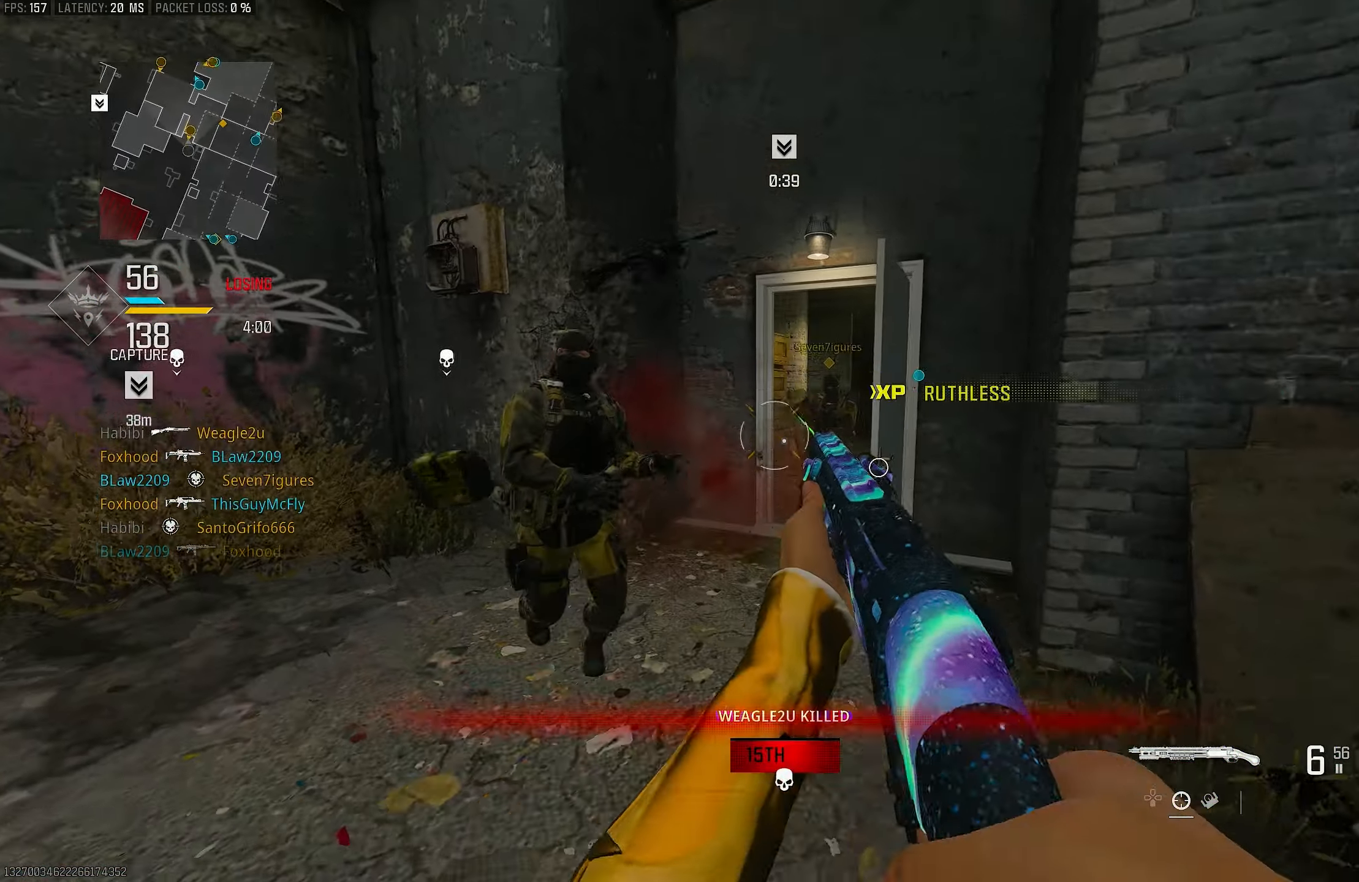
{"buttons": [], "left_stick": "down-right", "right_stick": "left", "events": [[17, "left_stick", "down-right"], [117, "right_stick", "center"], [183, "left_stick", "right"], [217, "right_stick", "right"], [283, "left_stick", "center"], [283, "right_stick", "center"], [350, "R1", "down"], [350, "left_stick", "up-right"], [350, "right_stick", "up-right"], [450, "right_stick", "left"], [483, "L1", "up"], [483, "R1", "up"], [483, "left_stick", "down-right"]]}
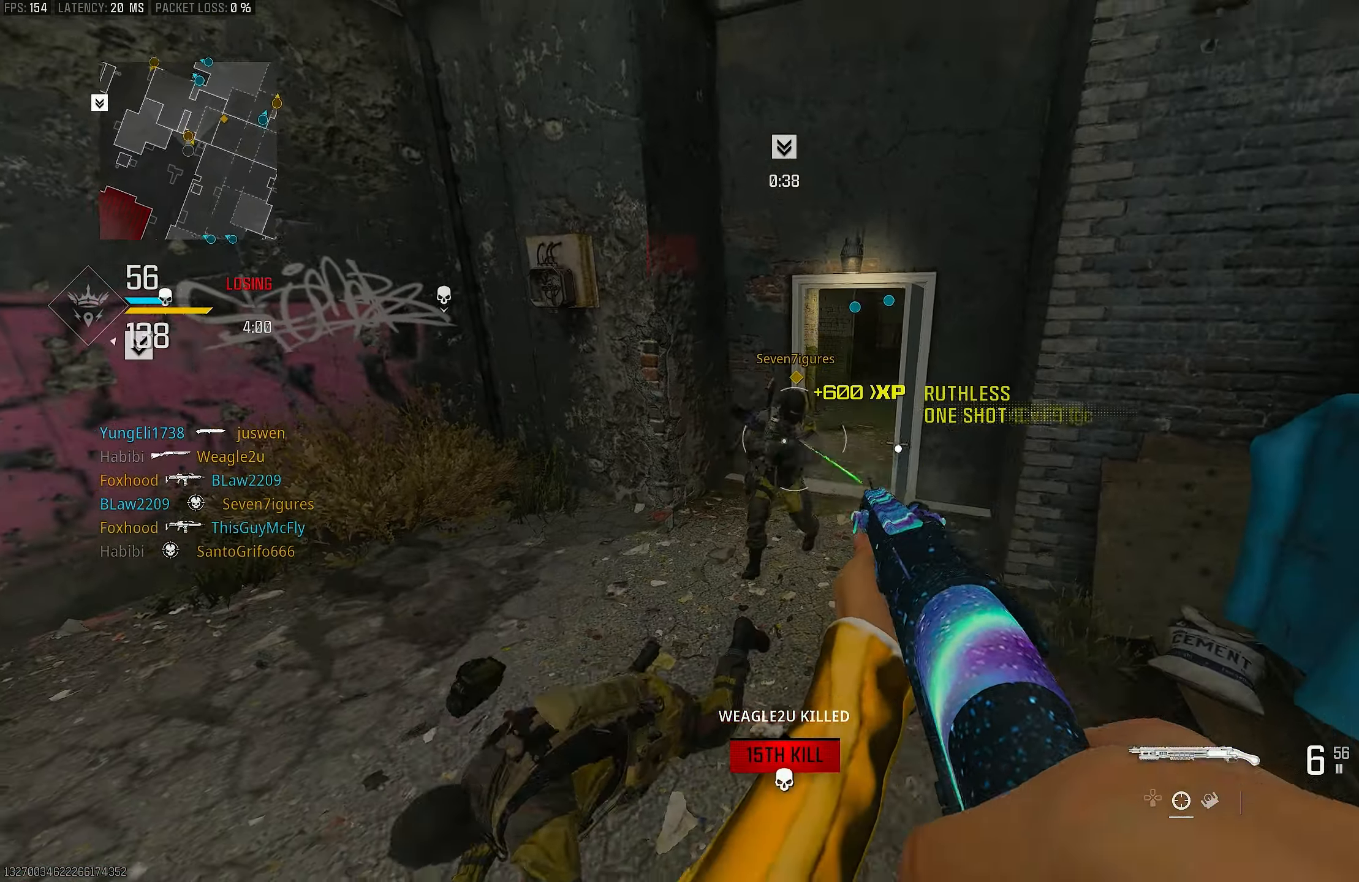
{"buttons": ["CROSS"], "left_stick": "left", "right_stick": "up-right", "events": [[83, "right_stick", "right"], [250, "right_stick", "center"], [317, "left_stick", "left"], [450, "CROSS", "down"], [483, "right_stick", "up-right"]]}
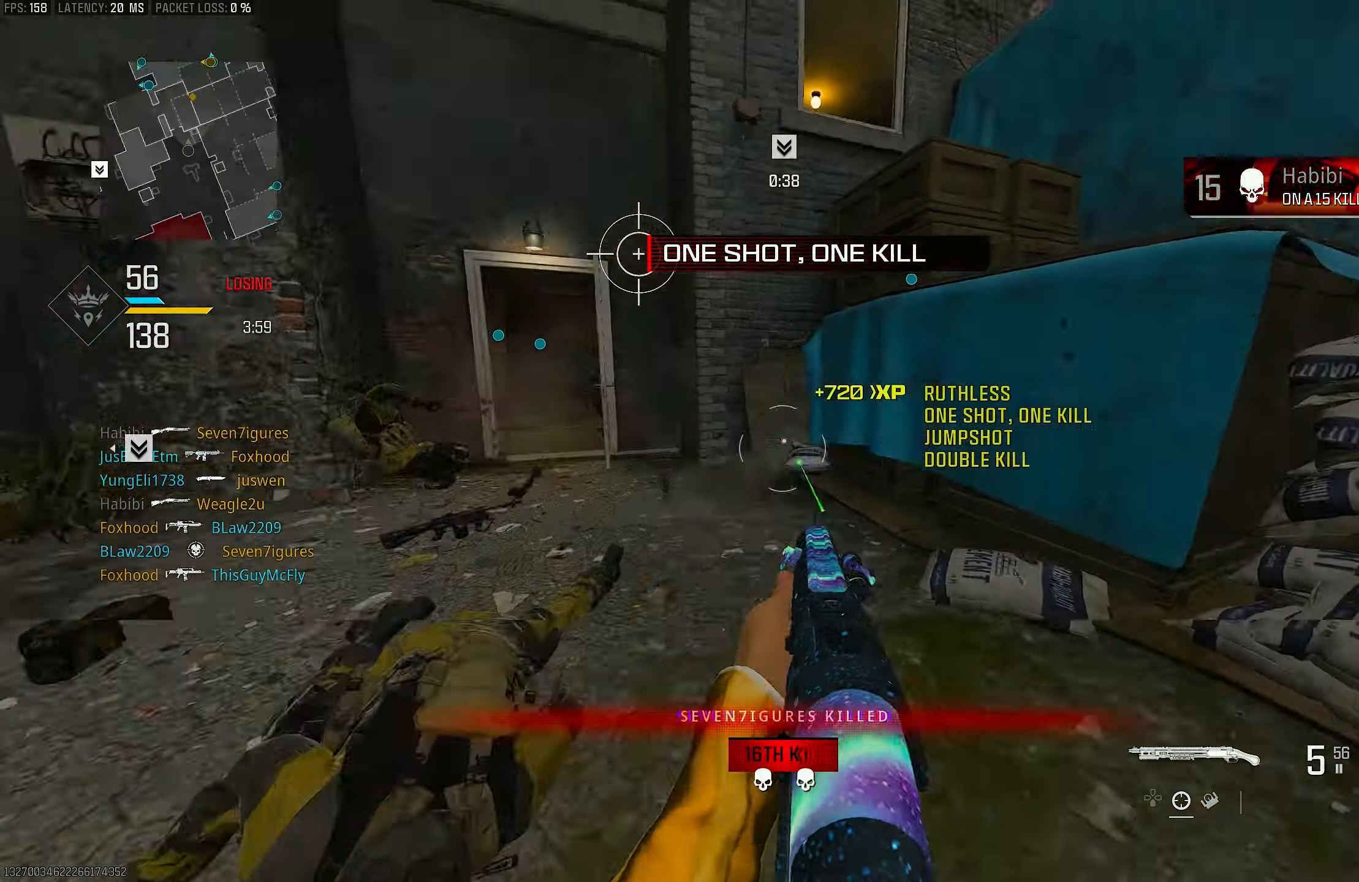
{"buttons": [], "left_stick": "down-right", "right_stick": "center", "events": [[83, "CROSS", "up"], [117, "R1", "down"], [117, "right_stick", "center"], [217, "right_stick", "down-right"], [250, "R1", "up"], [317, "right_stick", "center"], [350, "left_stick", "down-right"], [383, "R1", "down"], [483, "R1", "up"]]}
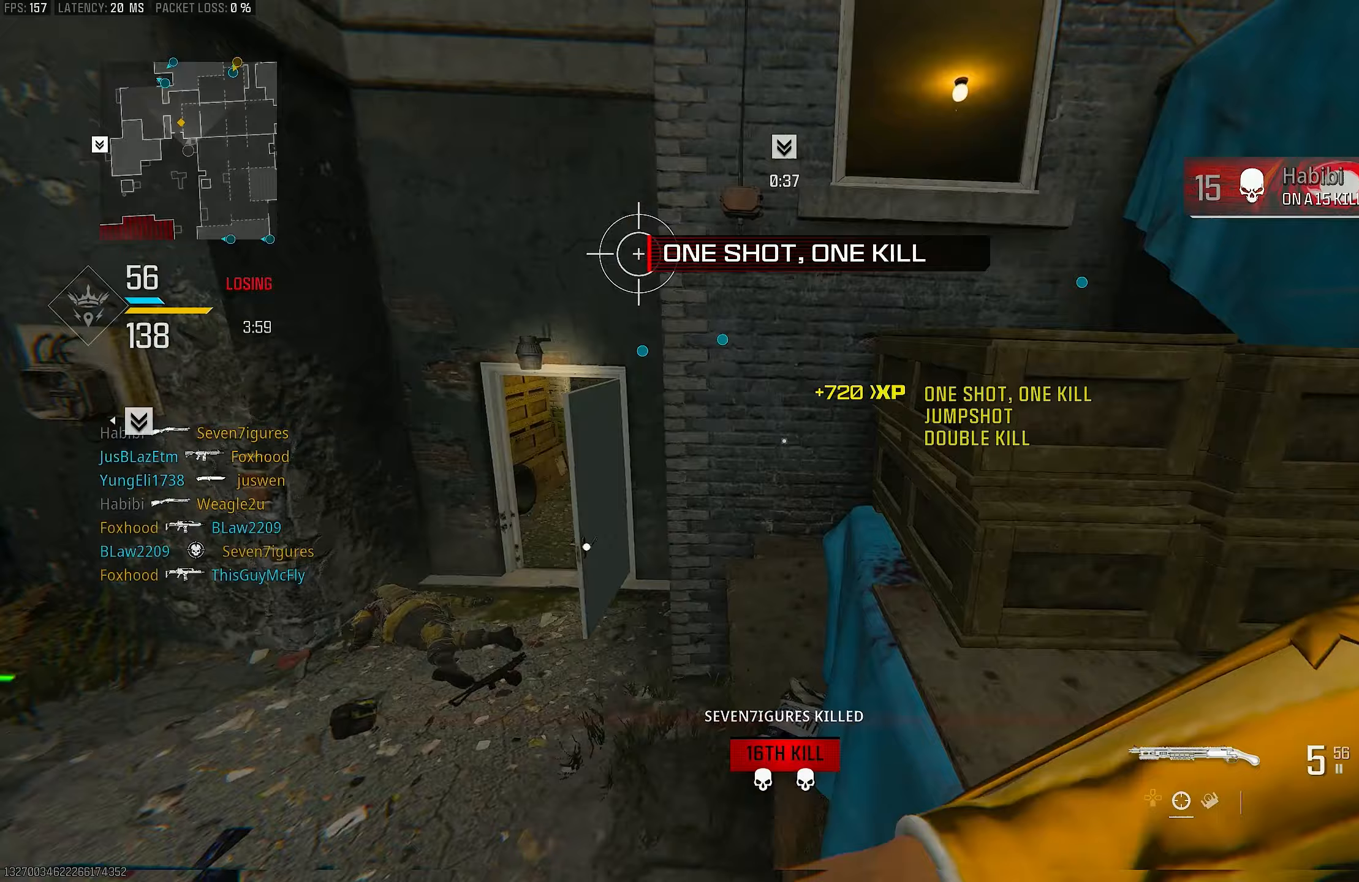
{"buttons": ["CROSS"], "left_stick": "up-right", "right_stick": "center", "events": [[50, "right_stick", "right"], [150, "left_stick", "up-right"], [217, "L3", "down"], [217, "left_stick", "up"], [283, "right_stick", "center"], [350, "L3", "up"], [383, "left_stick", "up-right"], [417, "CROSS", "down"]]}
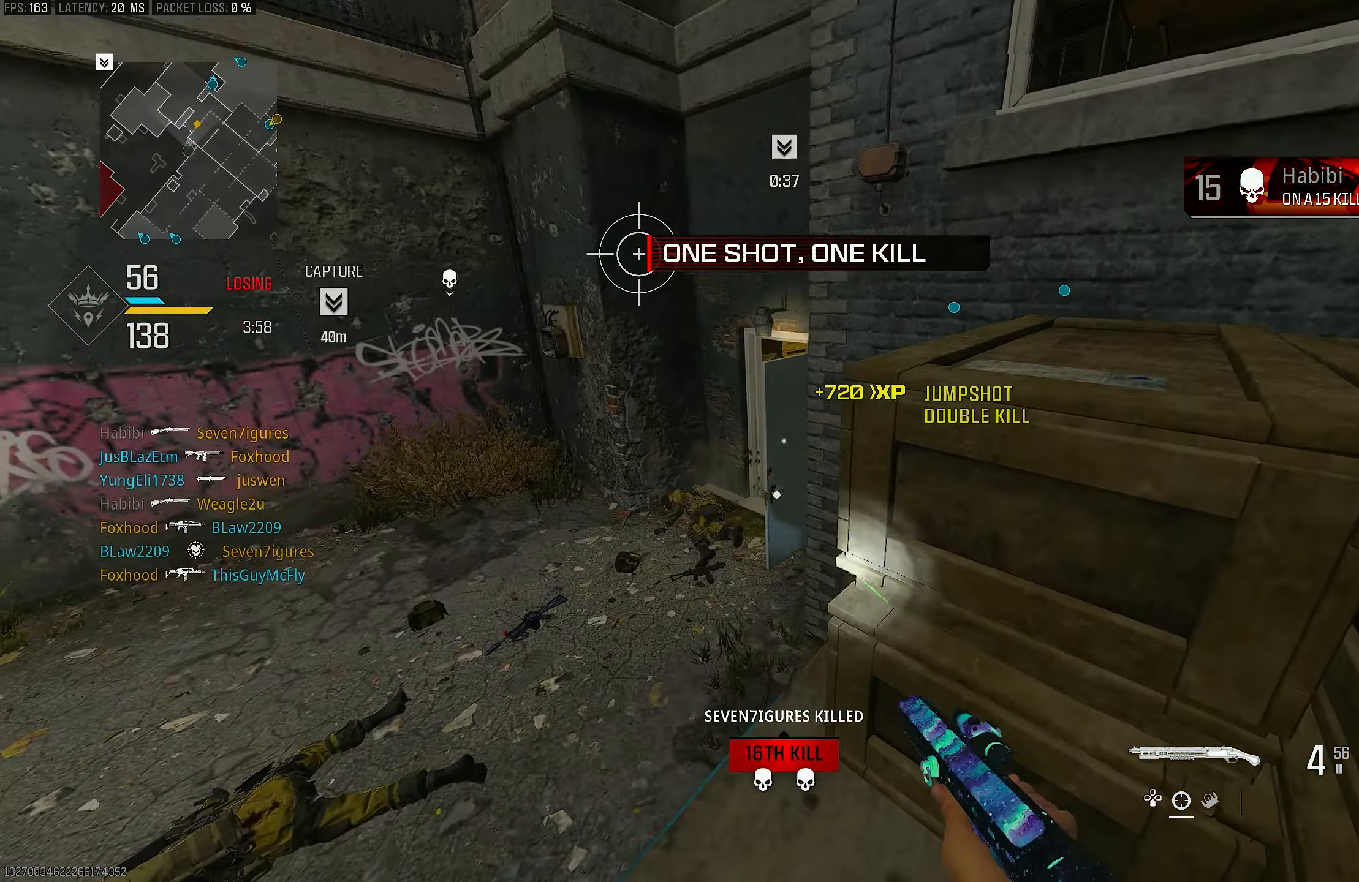
{"buttons": [], "left_stick": "right", "right_stick": "center", "events": [[50, "CROSS", "up"], [83, "right_stick", "left"], [283, "left_stick", "right"], [317, "right_stick", "down-left"], [483, "right_stick", "center"]]}
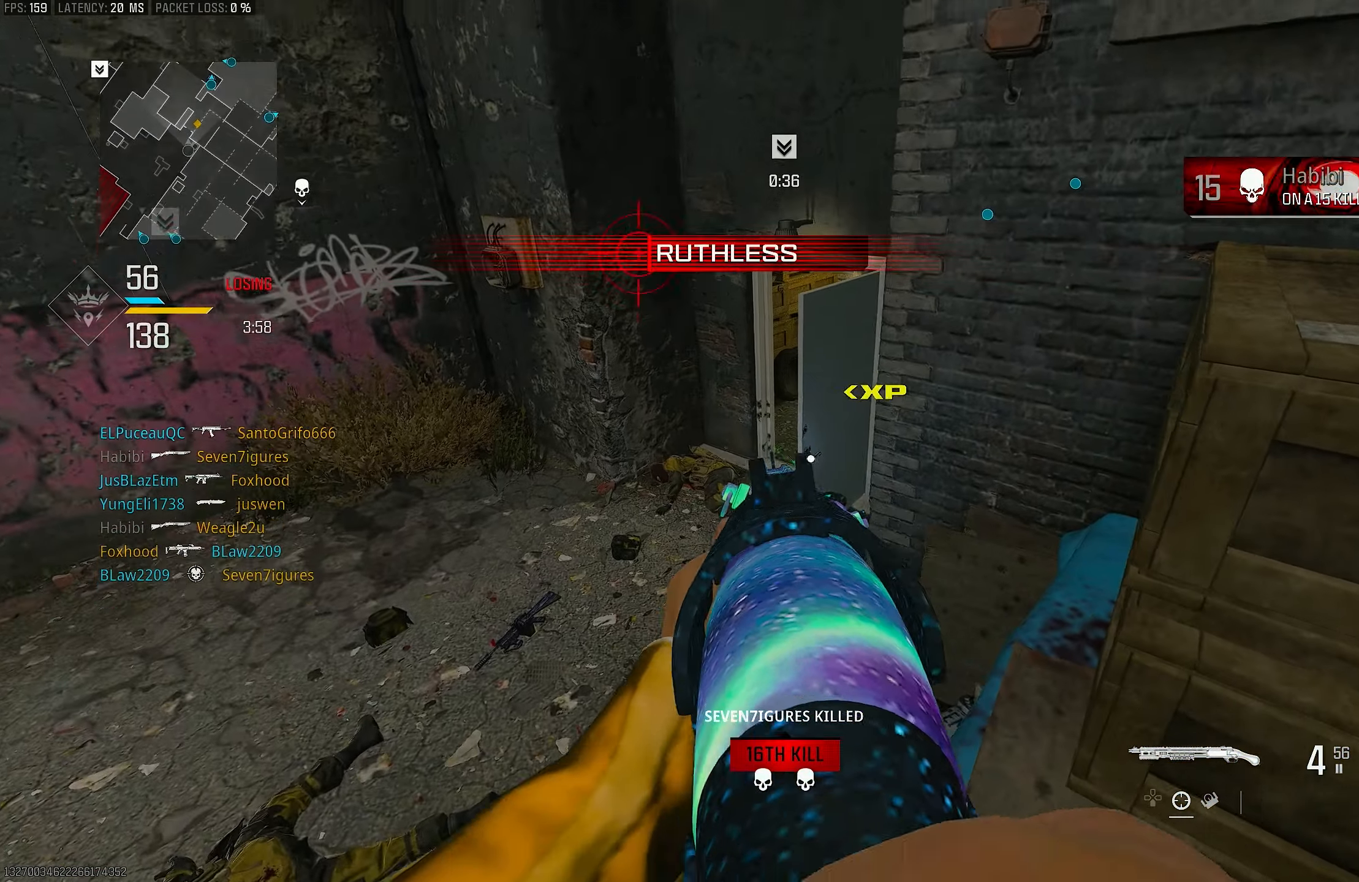
{"buttons": ["L1"], "left_stick": "center", "right_stick": "right", "events": [[50, "left_stick", "left"], [150, "L1", "down"], [417, "left_stick", "center"], [483, "right_stick", "right"]]}
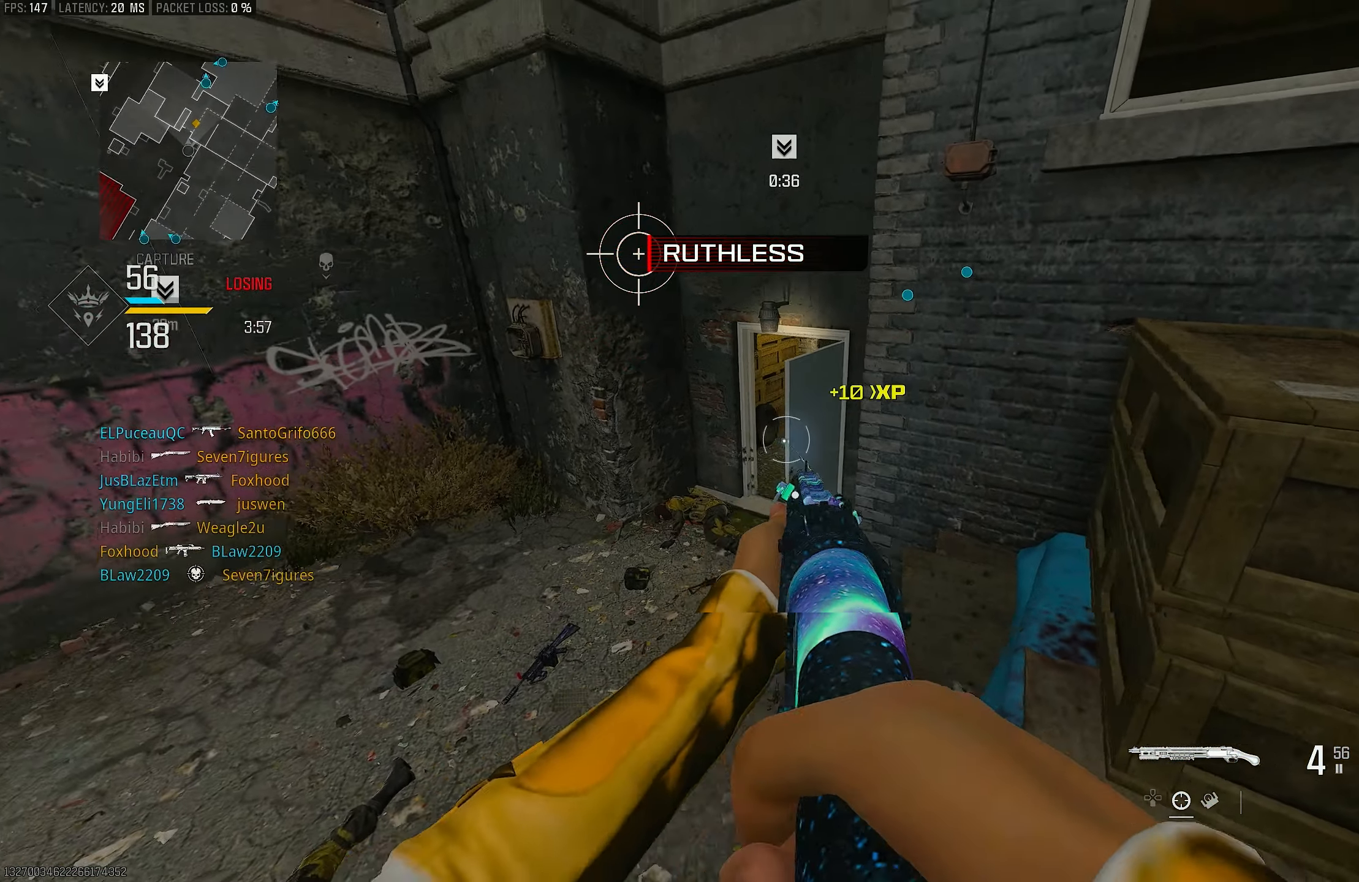
{"buttons": ["L1"], "left_stick": "center", "right_stick": "center", "events": [[50, "left_stick", "left"], [83, "right_stick", "center"], [150, "right_stick", "up"], [183, "left_stick", "up"], [250, "left_stick", "center"], [417, "right_stick", "center"]]}
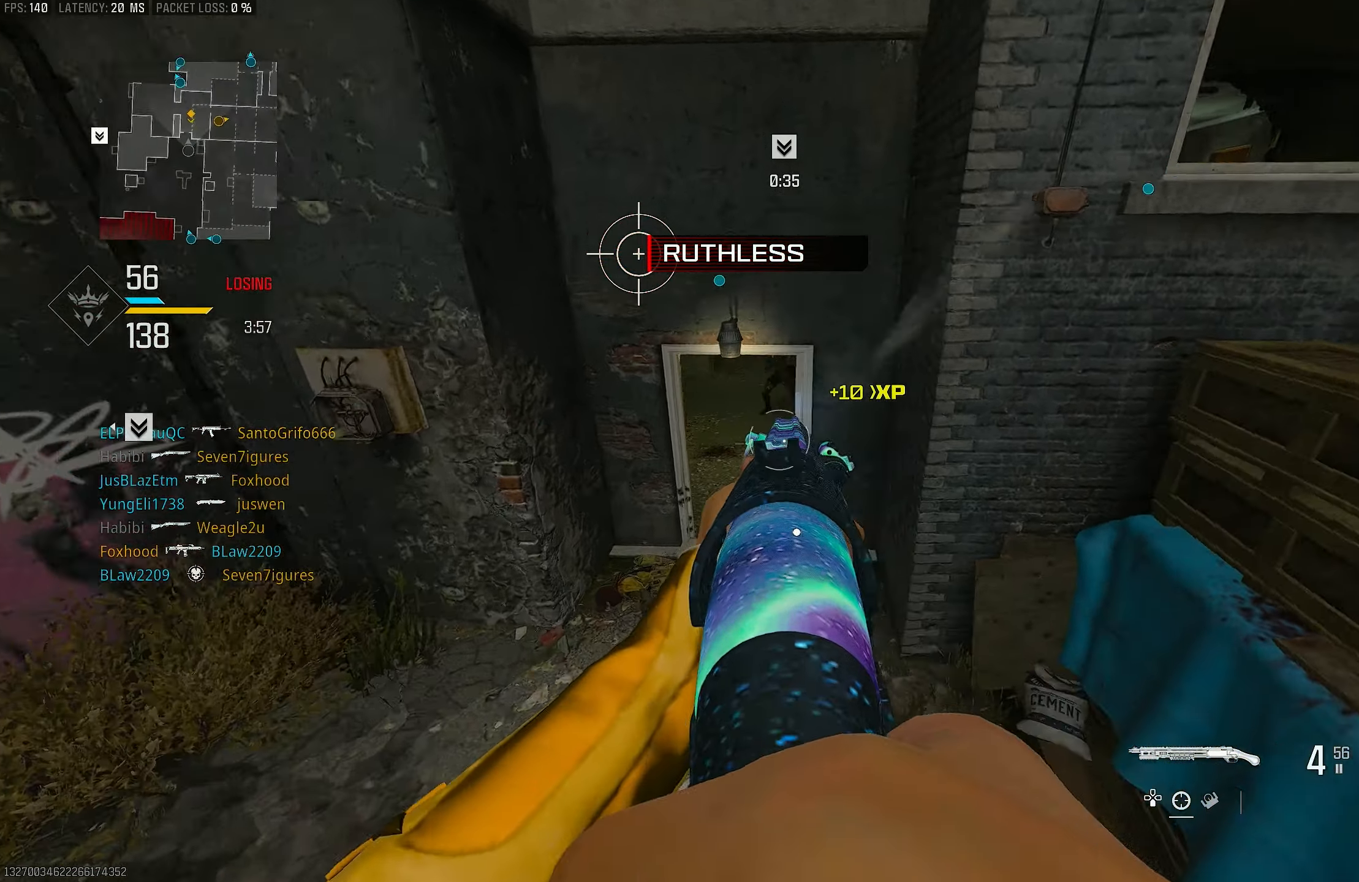
{"buttons": ["L1"], "left_stick": "left", "right_stick": "right", "events": [[50, "left_stick", "left"], [83, "L1", "up"], [150, "left_stick", "up-left"], [217, "right_stick", "down-right"], [250, "CROSS", "down"], [350, "CROSS", "up"], [350, "L1", "down"], [350, "left_stick", "left"], [350, "right_stick", "center"], [450, "right_stick", "right"]]}
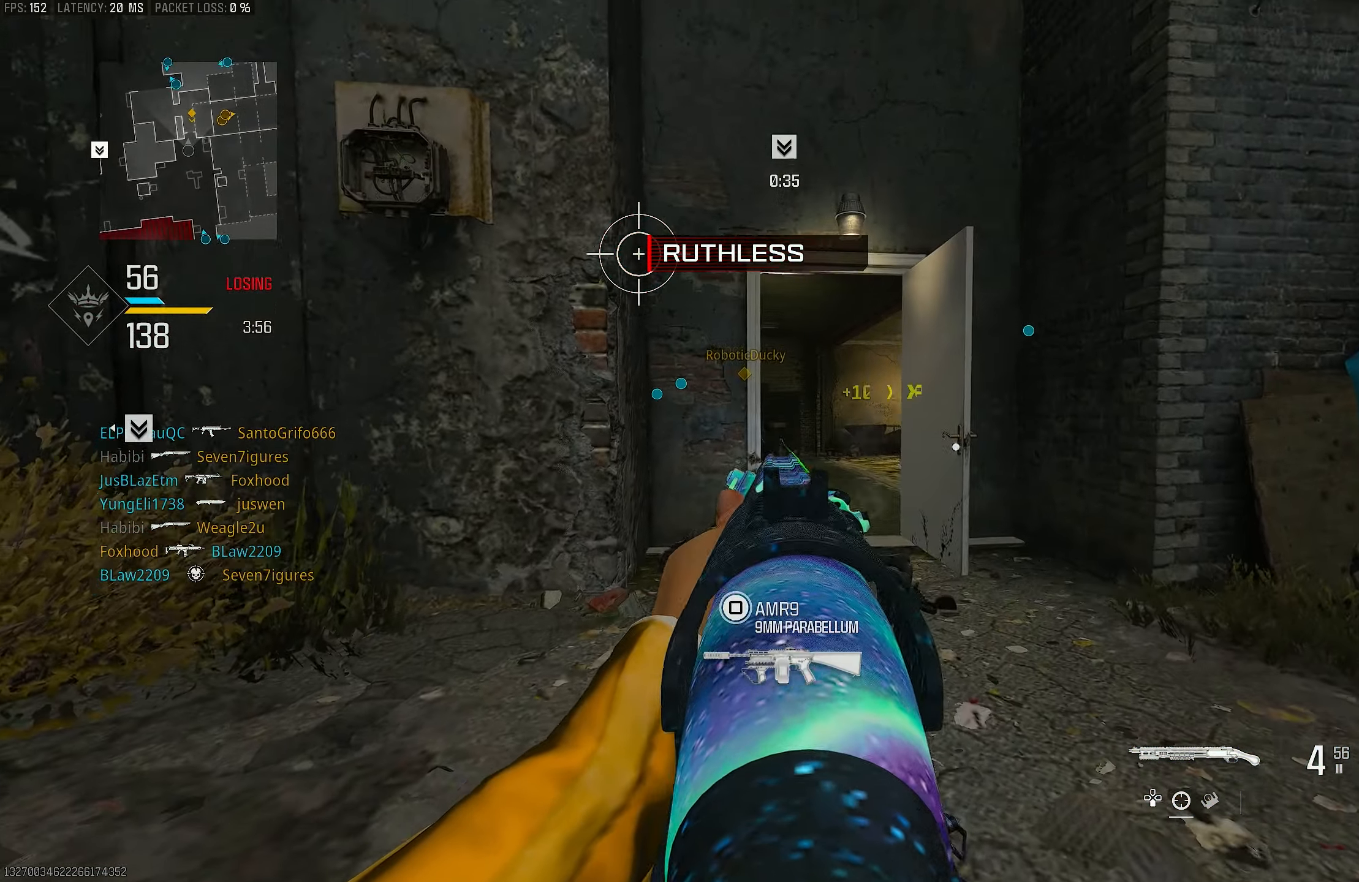
{"buttons": ["L1"], "left_stick": "up-left", "right_stick": "up", "events": [[183, "right_stick", "up-right"], [283, "left_stick", "up-left"], [383, "right_stick", "up"]]}
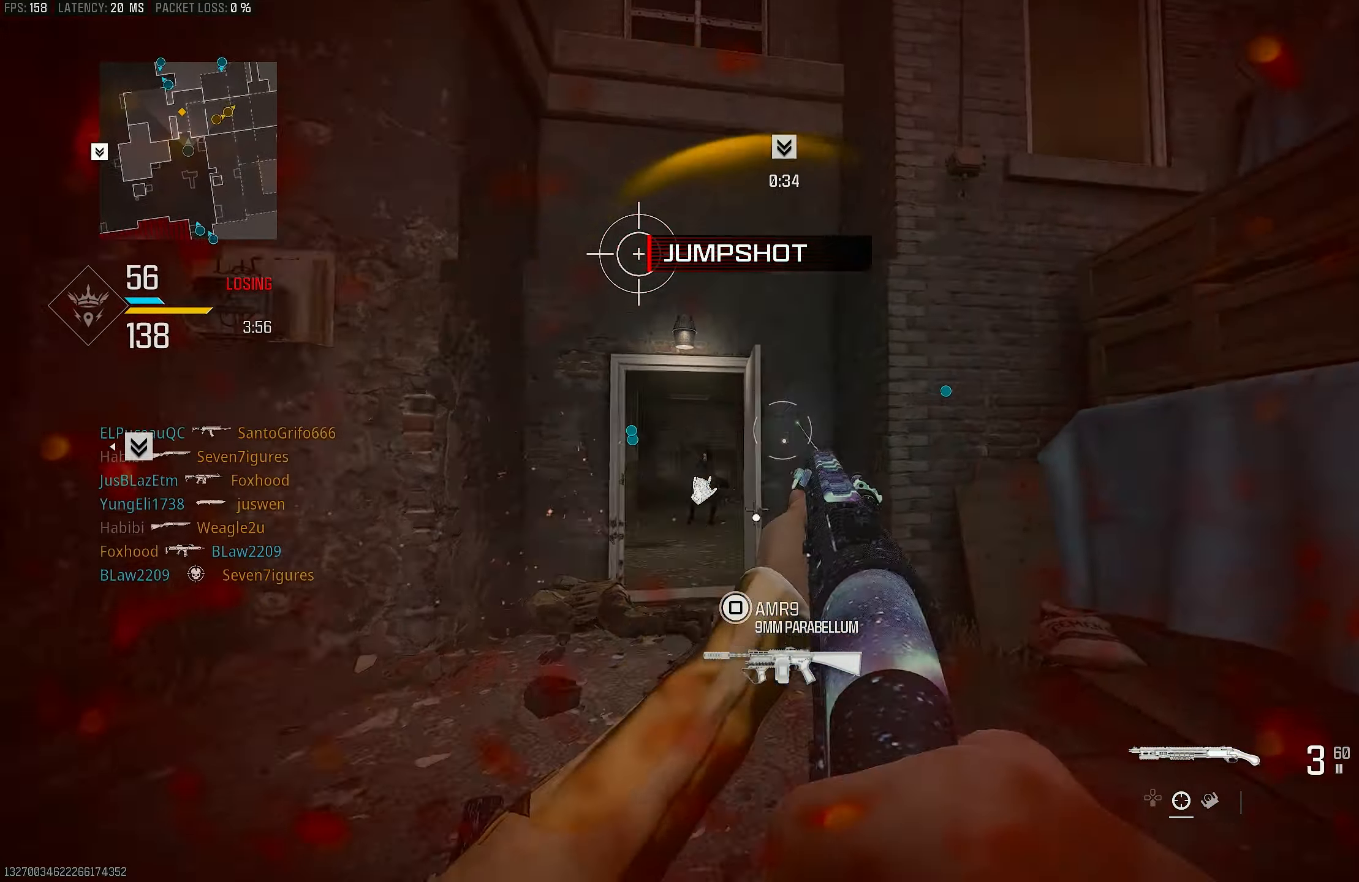
{"buttons": ["L1", "R1"], "left_stick": "right", "right_stick": "up-left", "events": [[117, "left_stick", "up-right"], [183, "left_stick", "right"], [183, "right_stick", "center"], [317, "right_stick", "left"], [483, "R1", "down"], [483, "right_stick", "up-left"]]}
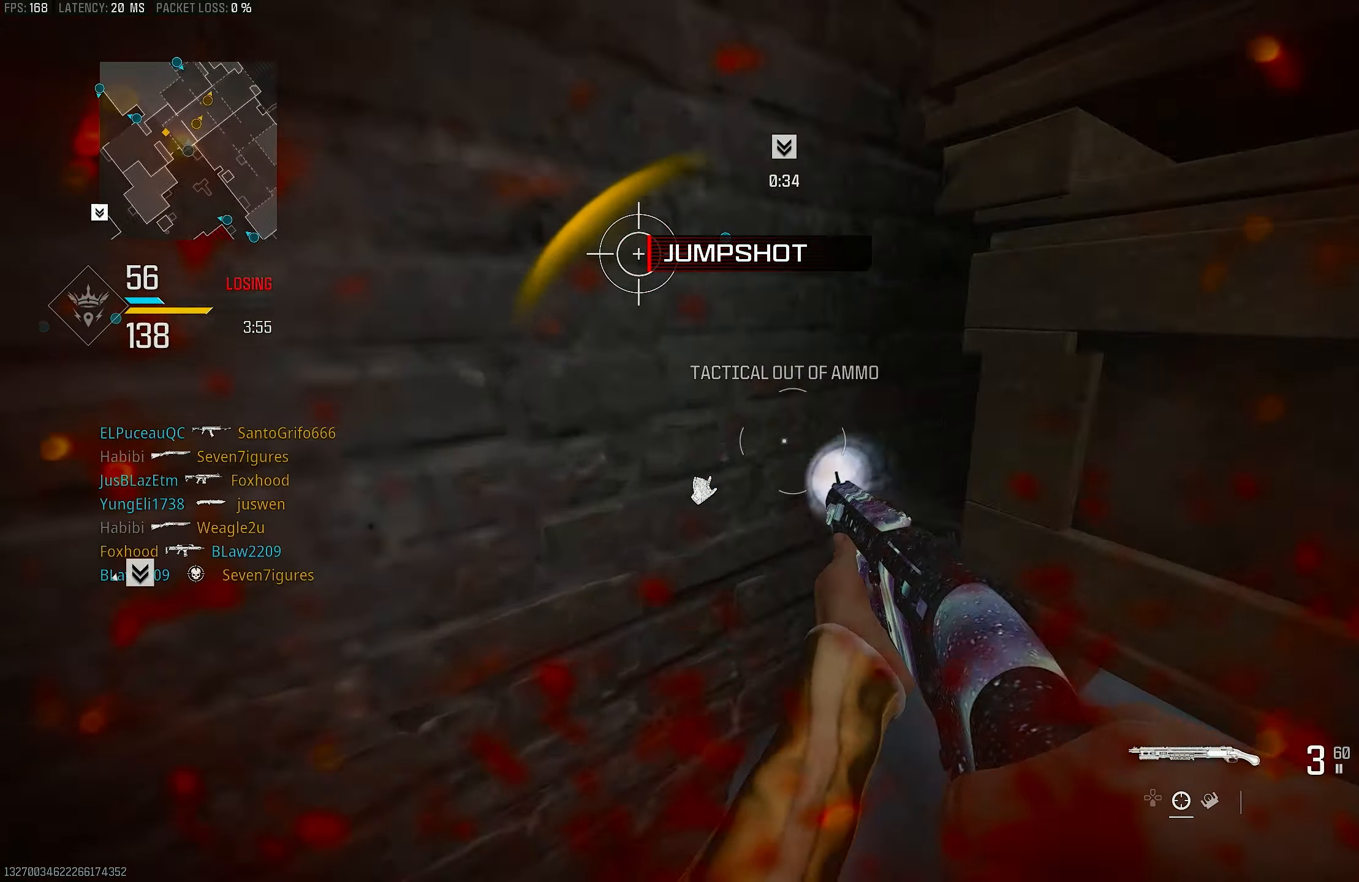
{"buttons": ["L2"], "left_stick": "up", "right_stick": "center", "events": [[50, "L1", "up"], [117, "R1", "up"], [117, "left_stick", "up-right"], [117, "right_stick", "down"], [217, "right_stick", "right"], [250, "L3", "down"], [283, "left_stick", "up"], [350, "right_stick", "down"], [383, "L3", "up"], [417, "CROSS", "down"], [450, "right_stick", "center"], [483, "CROSS", "up"], [483, "L2", "down"]]}
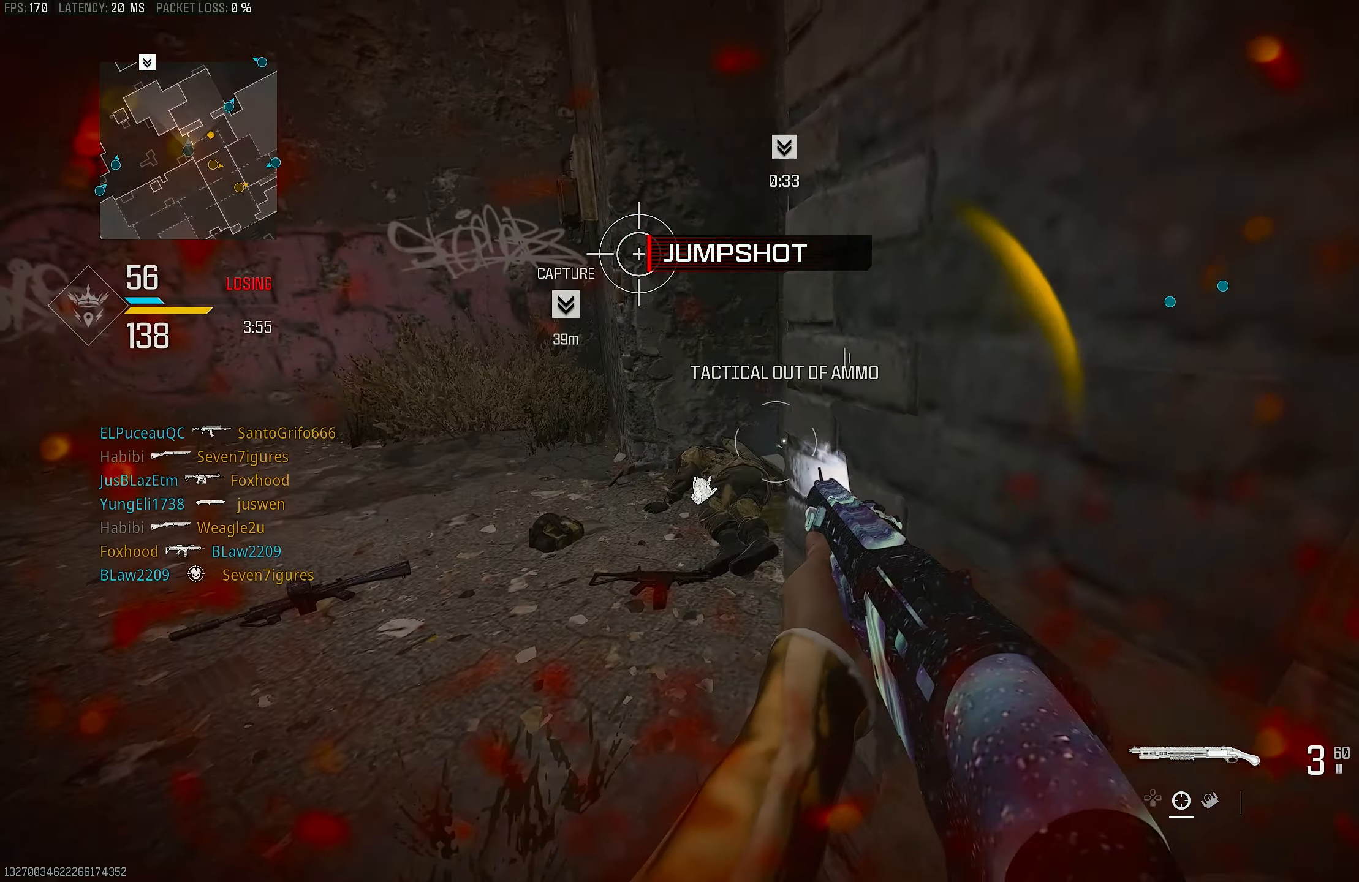
{"buttons": [], "left_stick": "up-right", "right_stick": "left", "events": [[83, "L2", "up"], [150, "left_stick", "up-right"], [183, "right_stick", "left"], [283, "right_stick", "center"], [350, "right_stick", "left"]]}
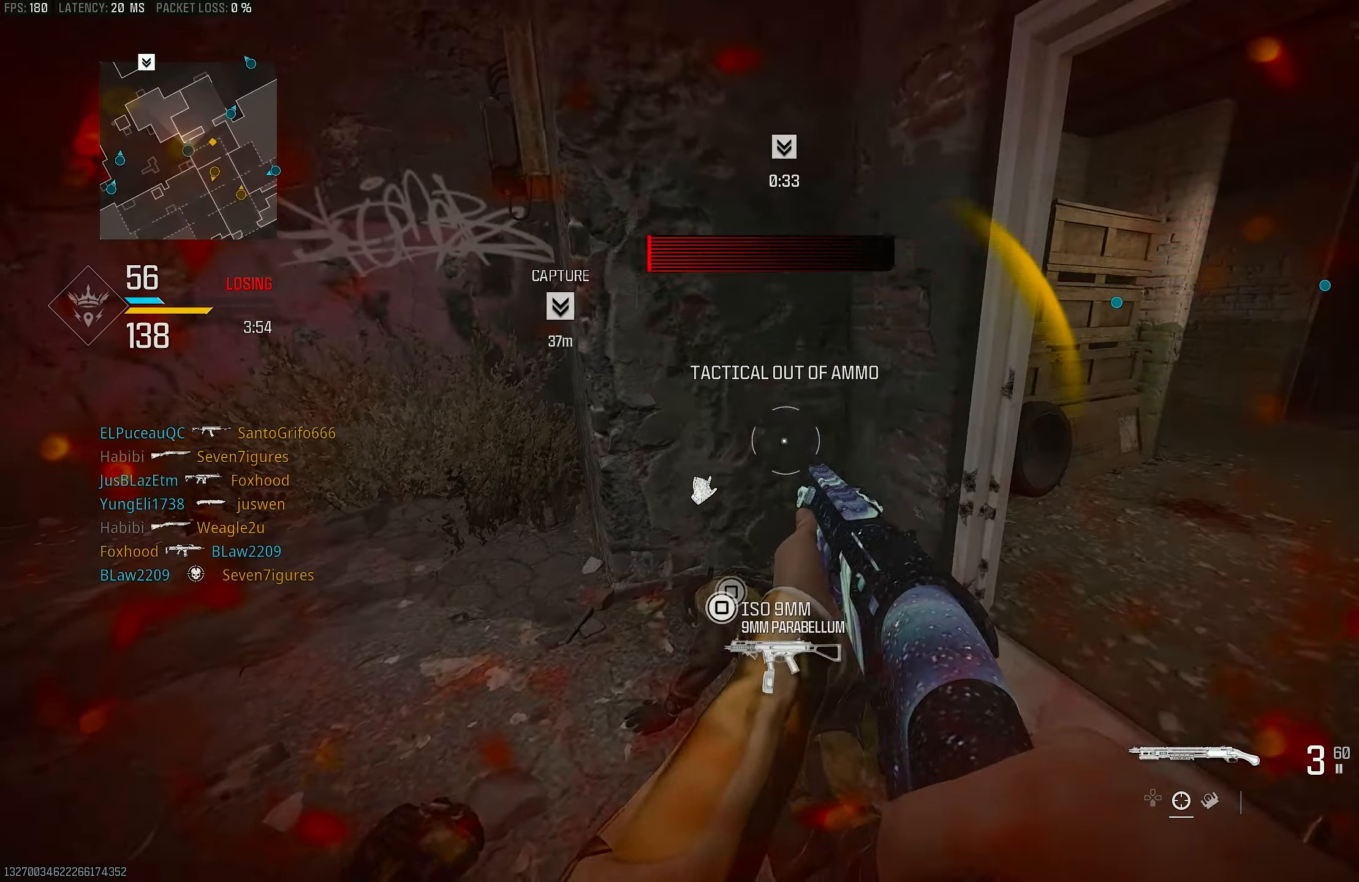
{"buttons": [], "left_stick": "up-right", "right_stick": "center", "events": [[17, "left_stick", "right"], [117, "right_stick", "center"], [183, "left_stick", "center"], [250, "left_stick", "up-left"], [317, "left_stick", "up"], [450, "left_stick", "up-right"]]}
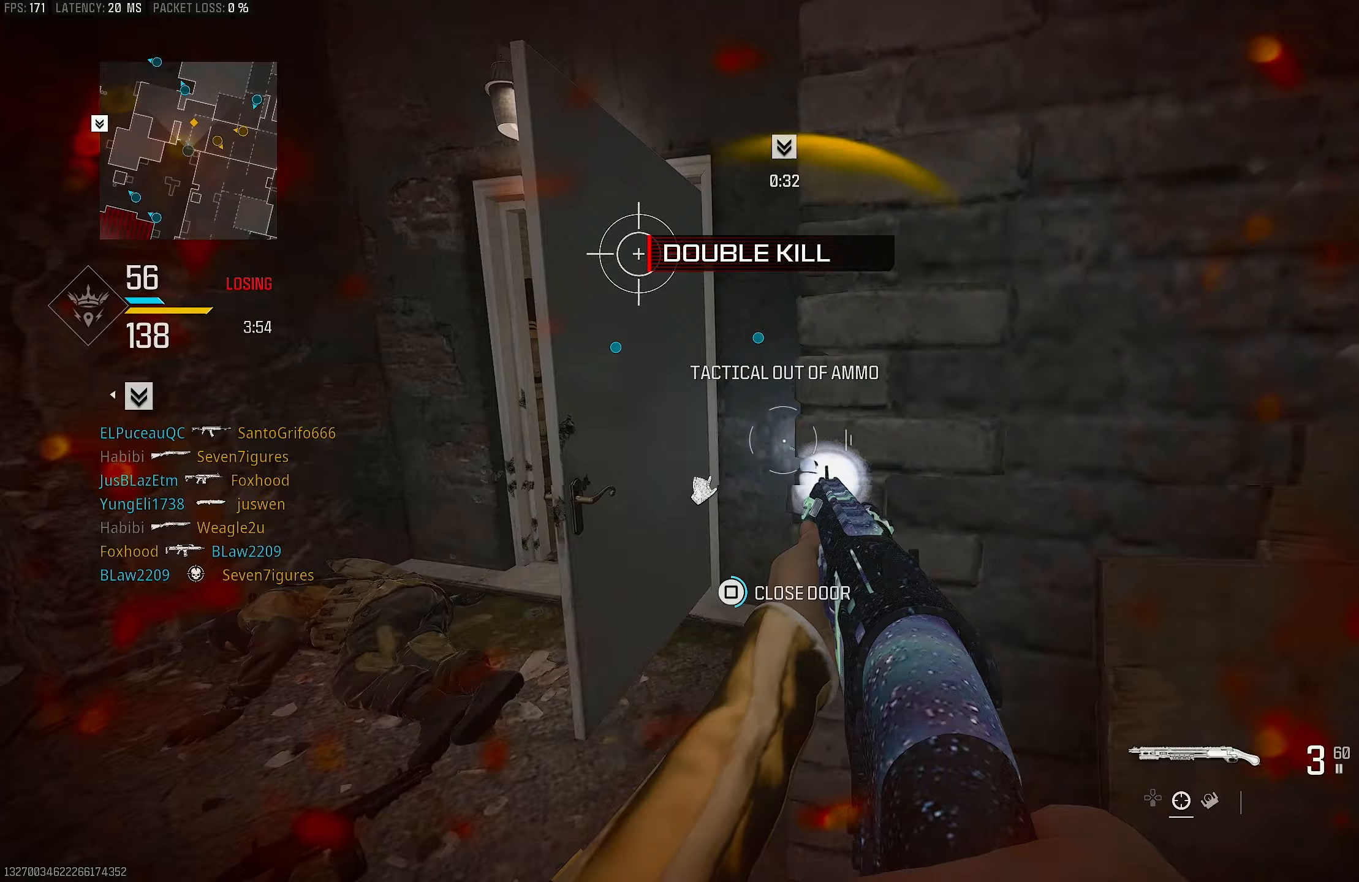
{"buttons": [], "left_stick": "down-right", "right_stick": "up-right", "events": [[50, "left_stick", "right"], [150, "left_stick", "down-right"], [283, "right_stick", "right"], [350, "right_stick", "up-right"]]}
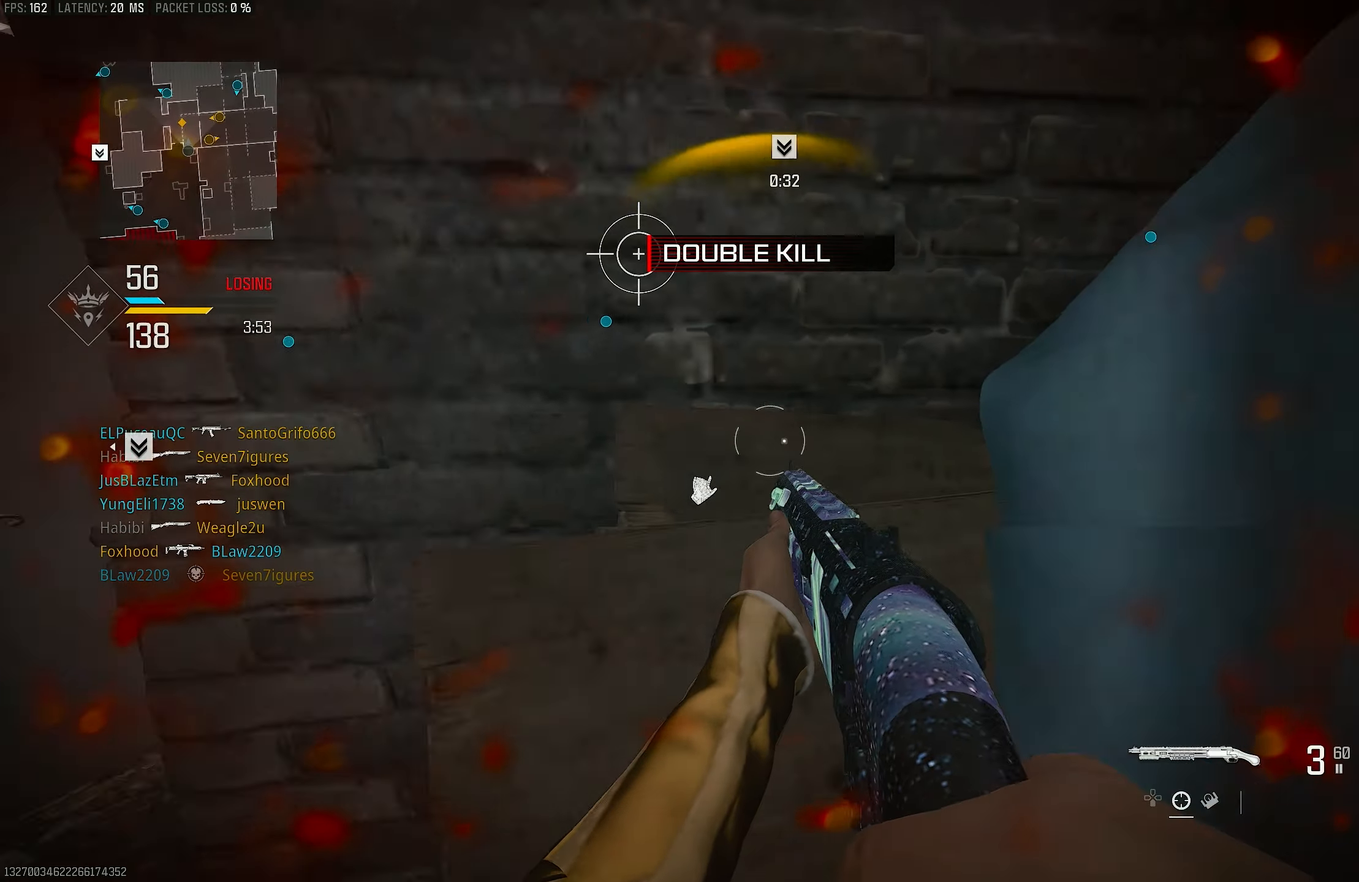
{"buttons": [], "left_stick": "right", "right_stick": "center", "events": [[17, "right_stick", "center"], [50, "SQUARE", "down"], [350, "left_stick", "right"], [417, "SQUARE", "up"]]}
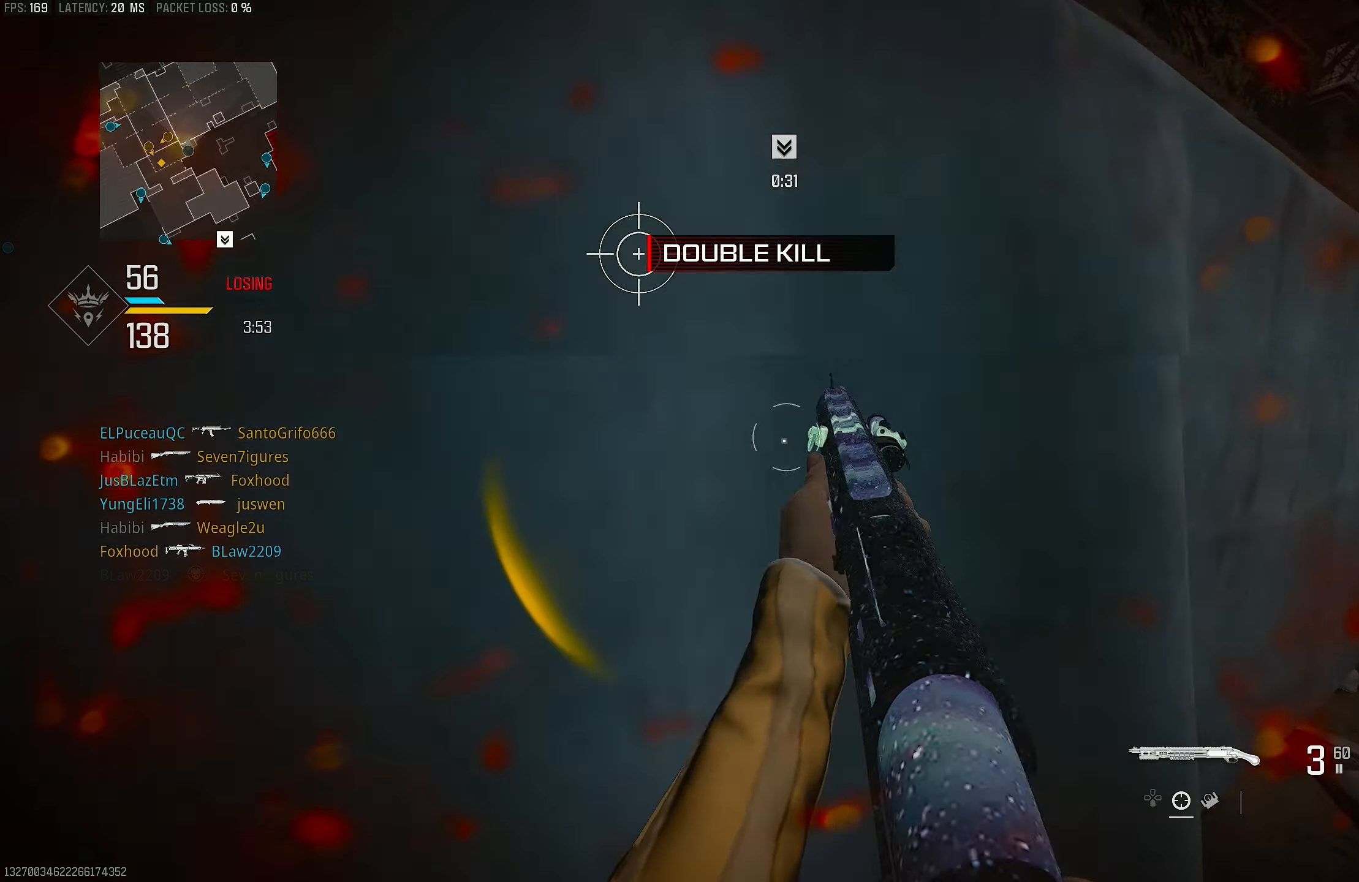
{"buttons": [], "left_stick": "right", "right_stick": "right", "events": [[117, "right_stick", "right"], [283, "right_stick", "center"], [350, "right_stick", "right"]]}
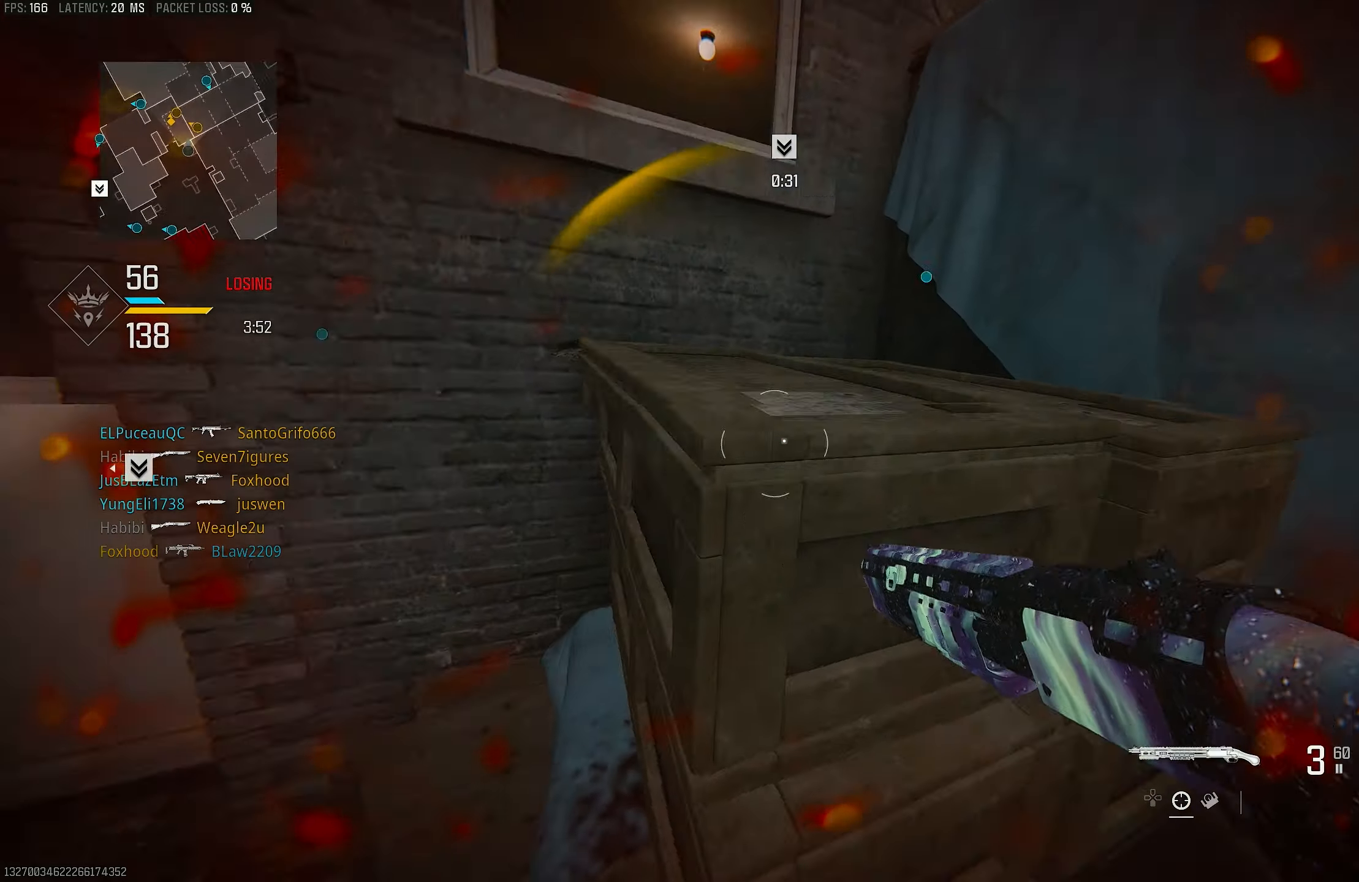
{"buttons": [], "left_stick": "up", "right_stick": "left", "events": [[17, "left_stick", "up-right"], [117, "L3", "down"], [117, "left_stick", "up"], [150, "right_stick", "center"], [217, "CROSS", "down"], [250, "L3", "up"], [250, "right_stick", "left"], [317, "CROSS", "up"], [350, "L3", "down"], [350, "right_stick", "center"], [383, "CROSS", "down"], [450, "L3", "up"], [450, "right_stick", "left"], [483, "CROSS", "up"]]}
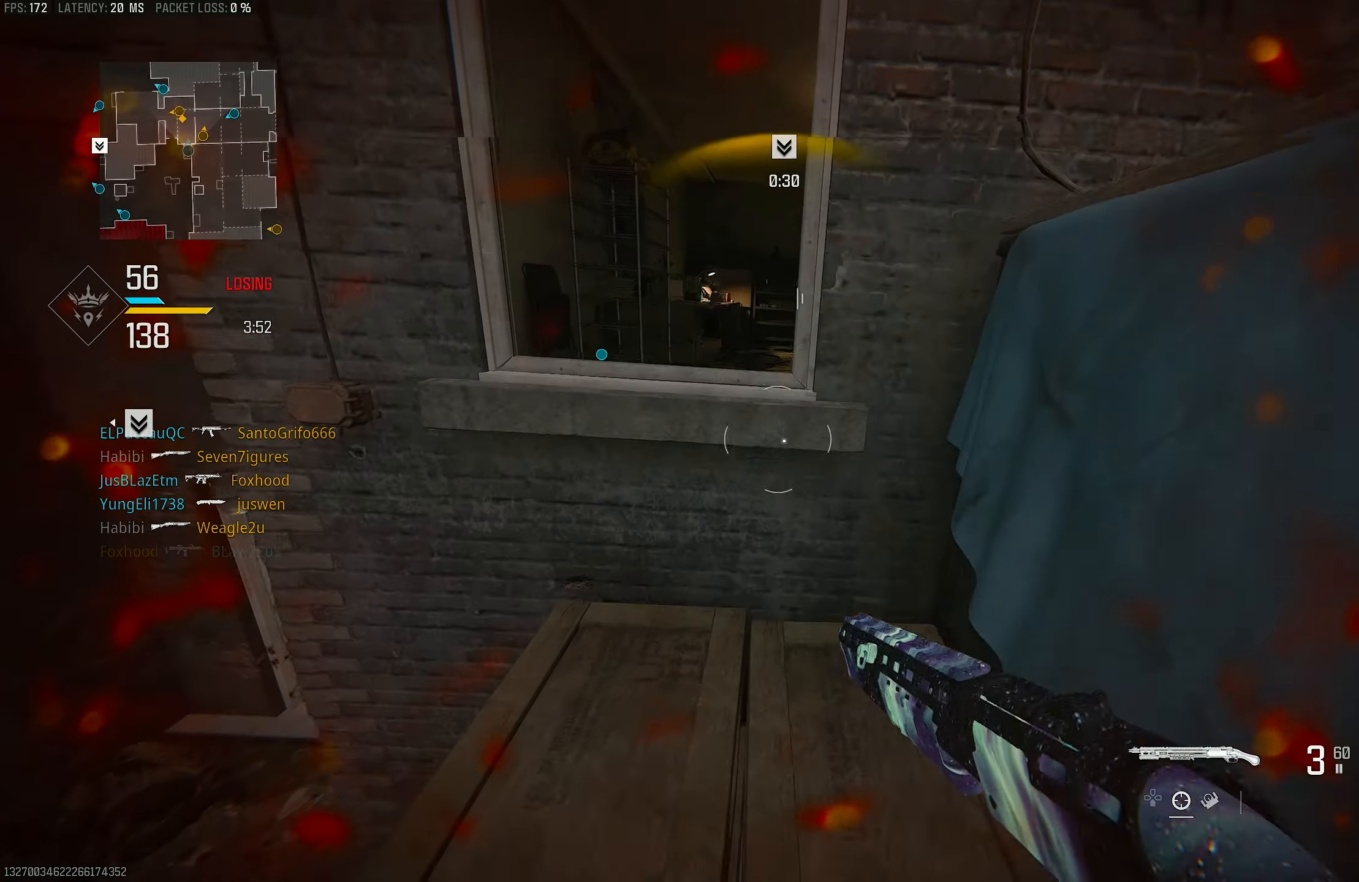
{"buttons": ["CROSS", "L3"], "left_stick": "up", "right_stick": "left", "events": [[17, "CROSS", "down"], [50, "L3", "down"], [117, "CROSS", "up"], [150, "L3", "up"], [317, "right_stick", "center"], [383, "right_stick", "left"], [417, "L3", "down"], [450, "CROSS", "down"]]}
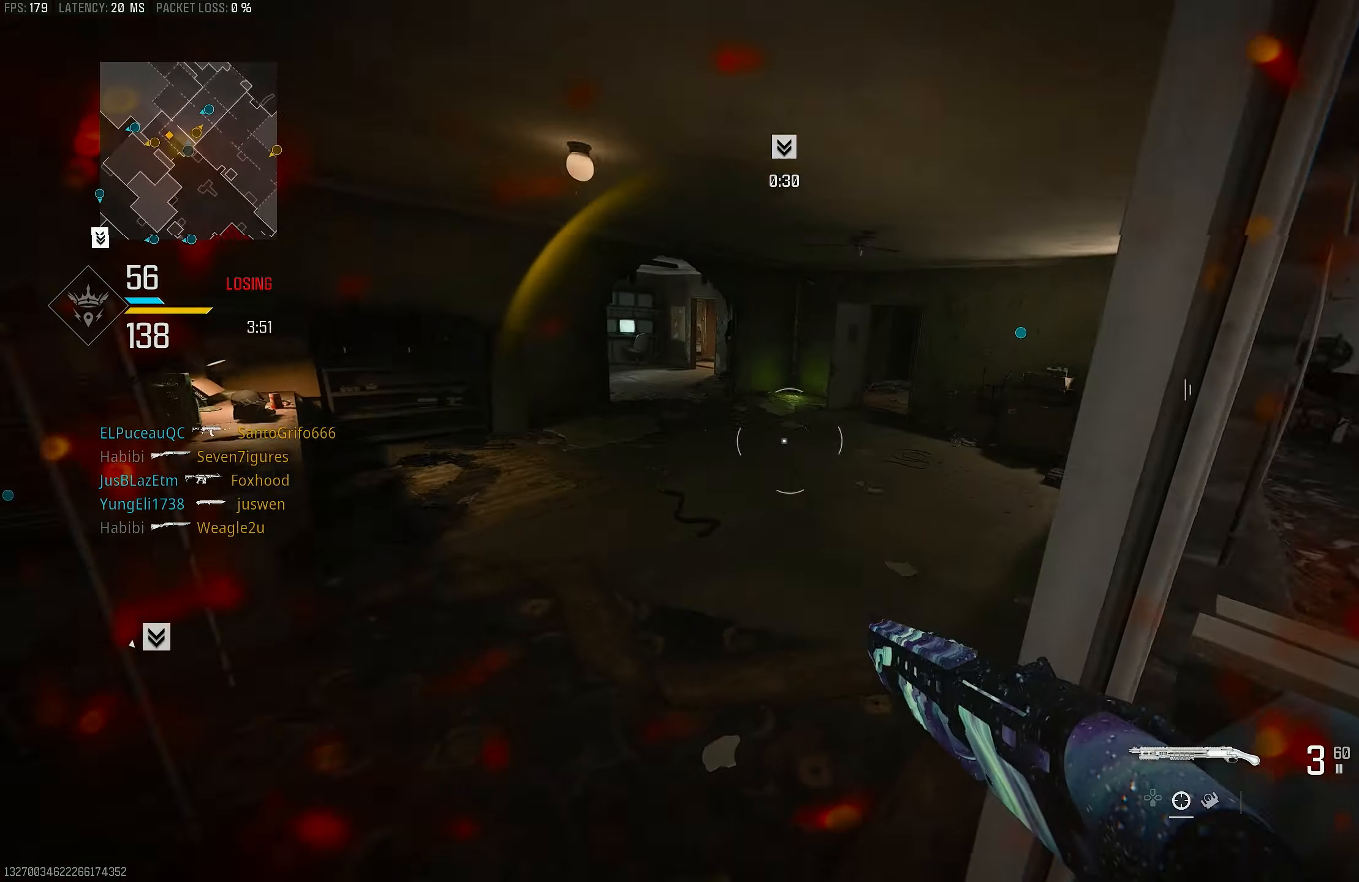
{"buttons": ["CROSS"], "left_stick": "up-left", "right_stick": "right", "events": [[17, "L3", "up"], [50, "CROSS", "up"], [50, "right_stick", "center"], [83, "CROSS", "down"], [83, "L3", "down"], [117, "left_stick", "up-left"], [183, "CROSS", "up"], [183, "L3", "up"], [317, "L3", "down"], [417, "L3", "up"], [450, "CROSS", "down"], [483, "right_stick", "right"]]}
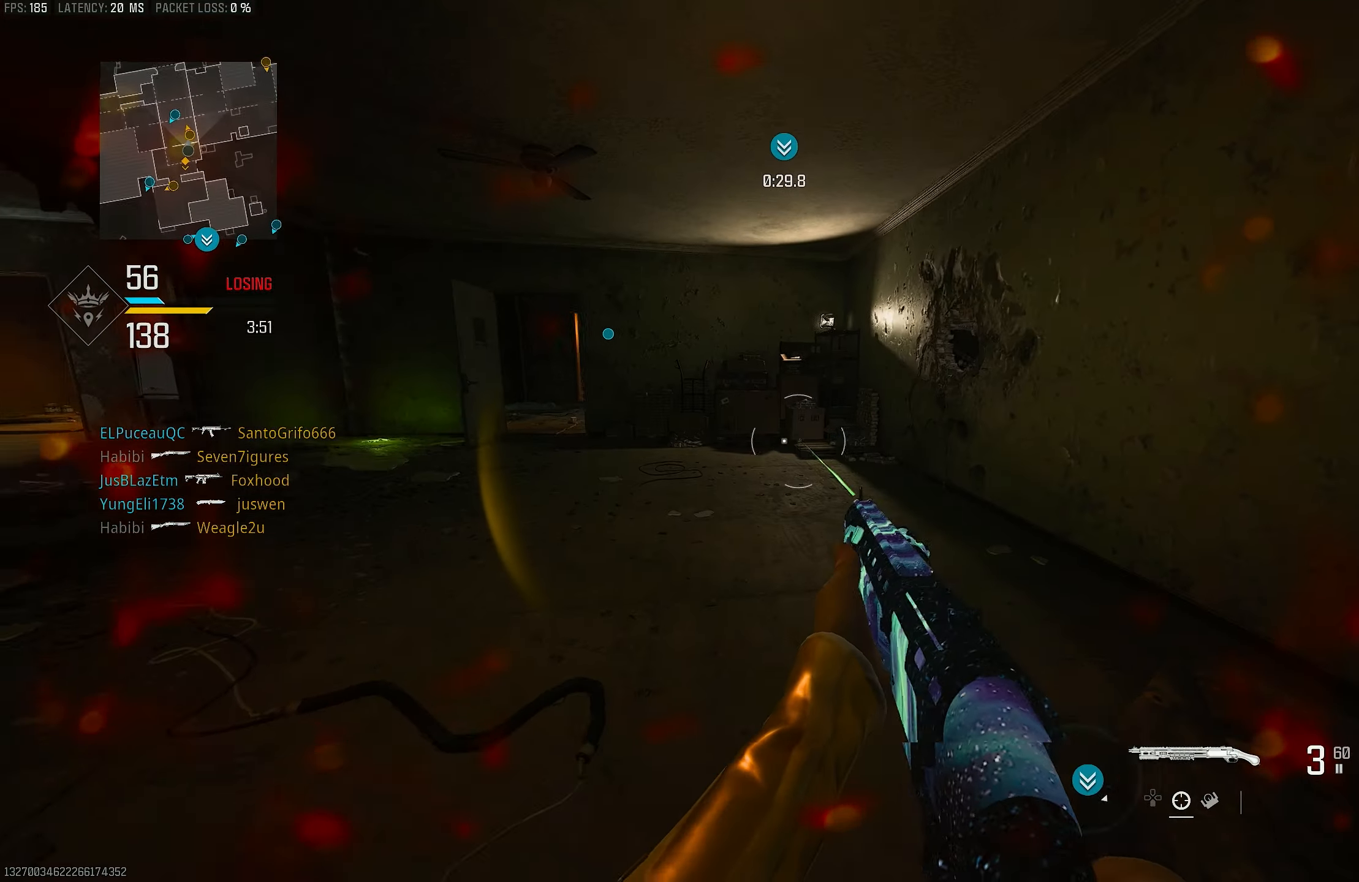
{"buttons": [], "left_stick": "left", "right_stick": "right", "events": [[83, "CROSS", "up"], [283, "right_stick", "center"], [417, "left_stick", "left"], [417, "right_stick", "right"]]}
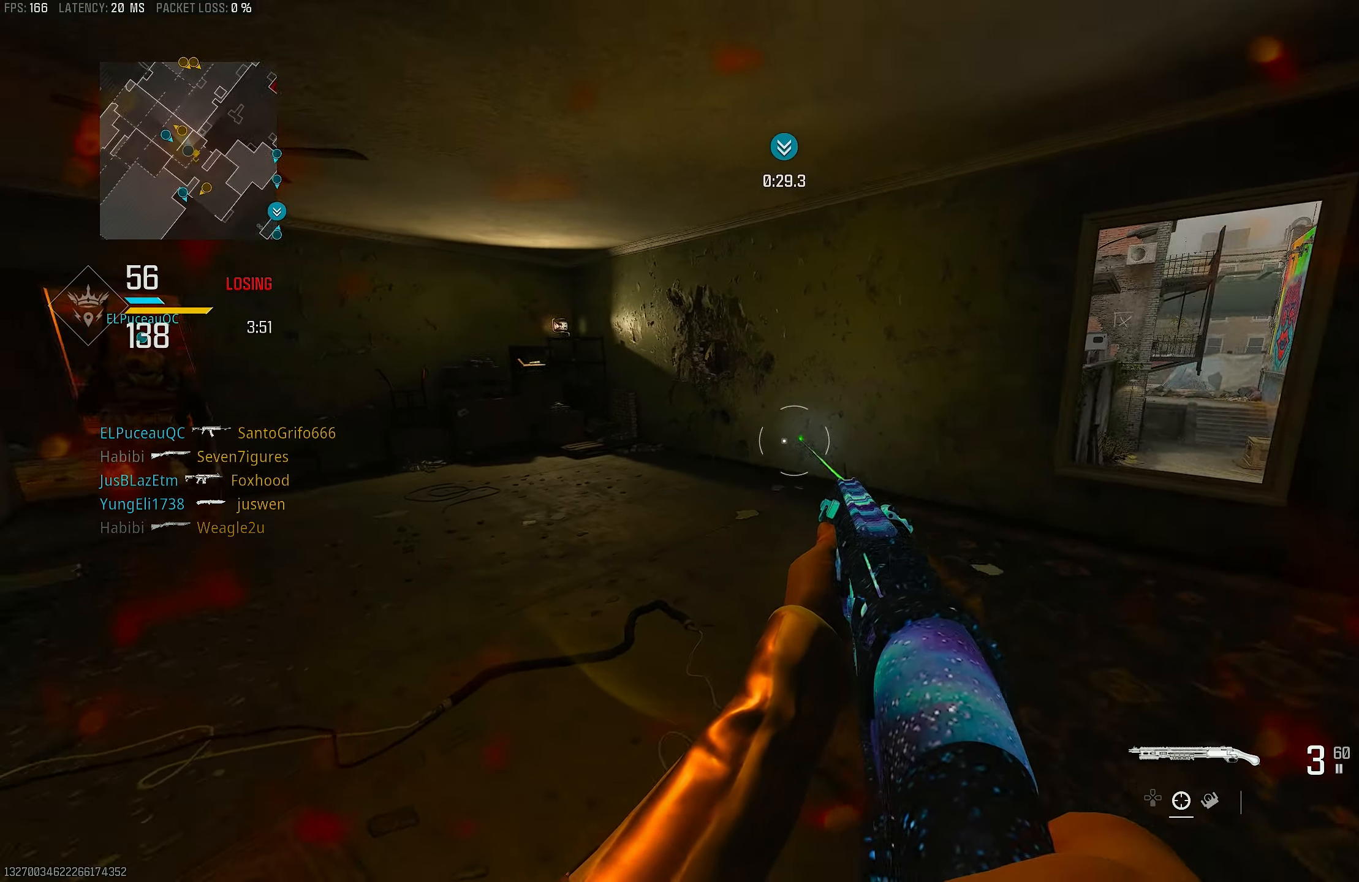
{"buttons": [], "left_stick": "down-left", "right_stick": "center", "events": [[50, "right_stick", "center"], [67, "left_stick", "down-left"], [317, "left_stick", "down"], [317, "right_stick", "right"], [450, "left_stick", "down-left"], [483, "right_stick", "center"]]}
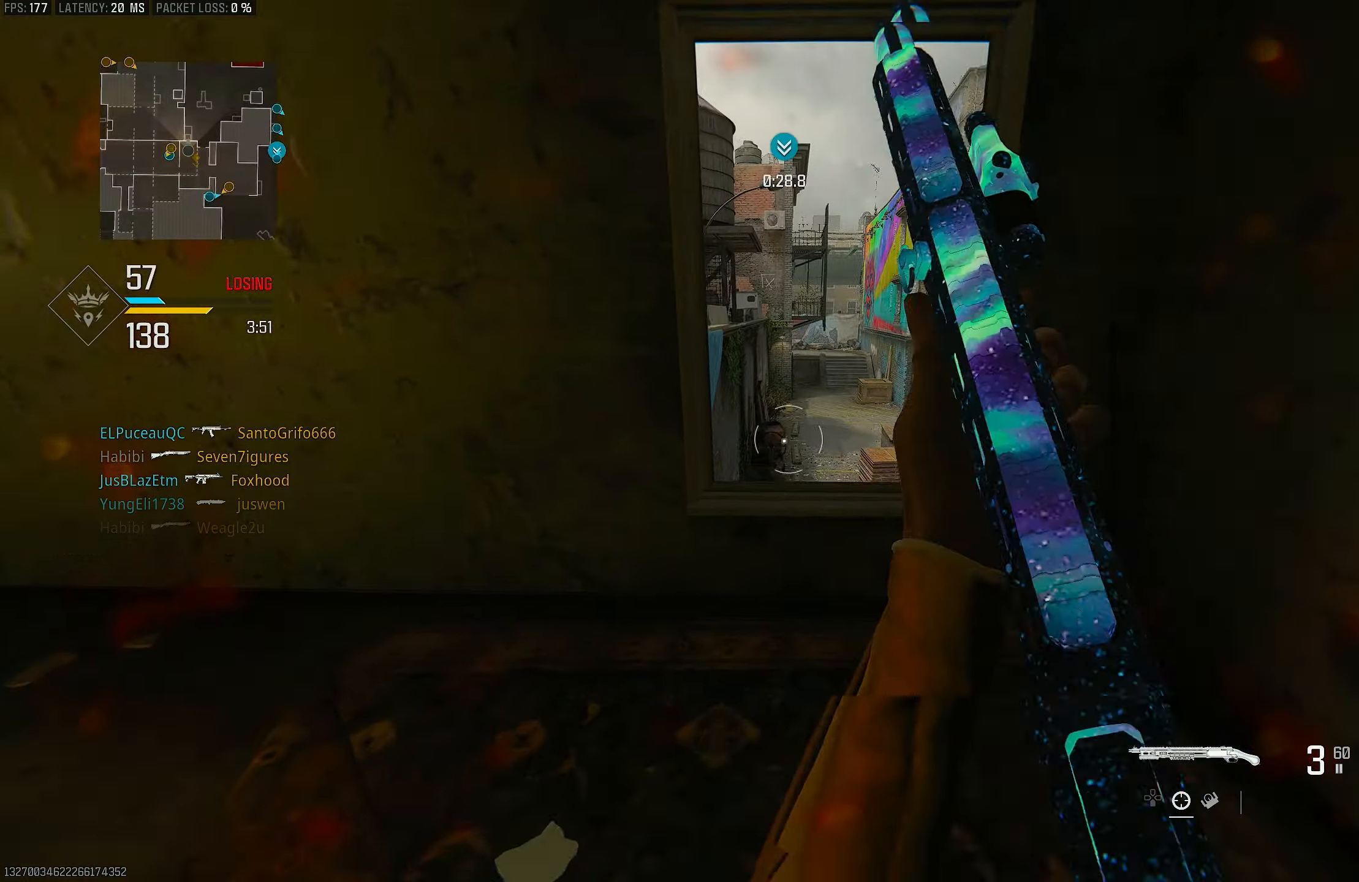
{"buttons": [], "left_stick": "up", "right_stick": "center", "events": [[250, "left_stick", "up-right"], [250, "right_stick", "right"], [350, "left_stick", "up"], [417, "right_stick", "center"]]}
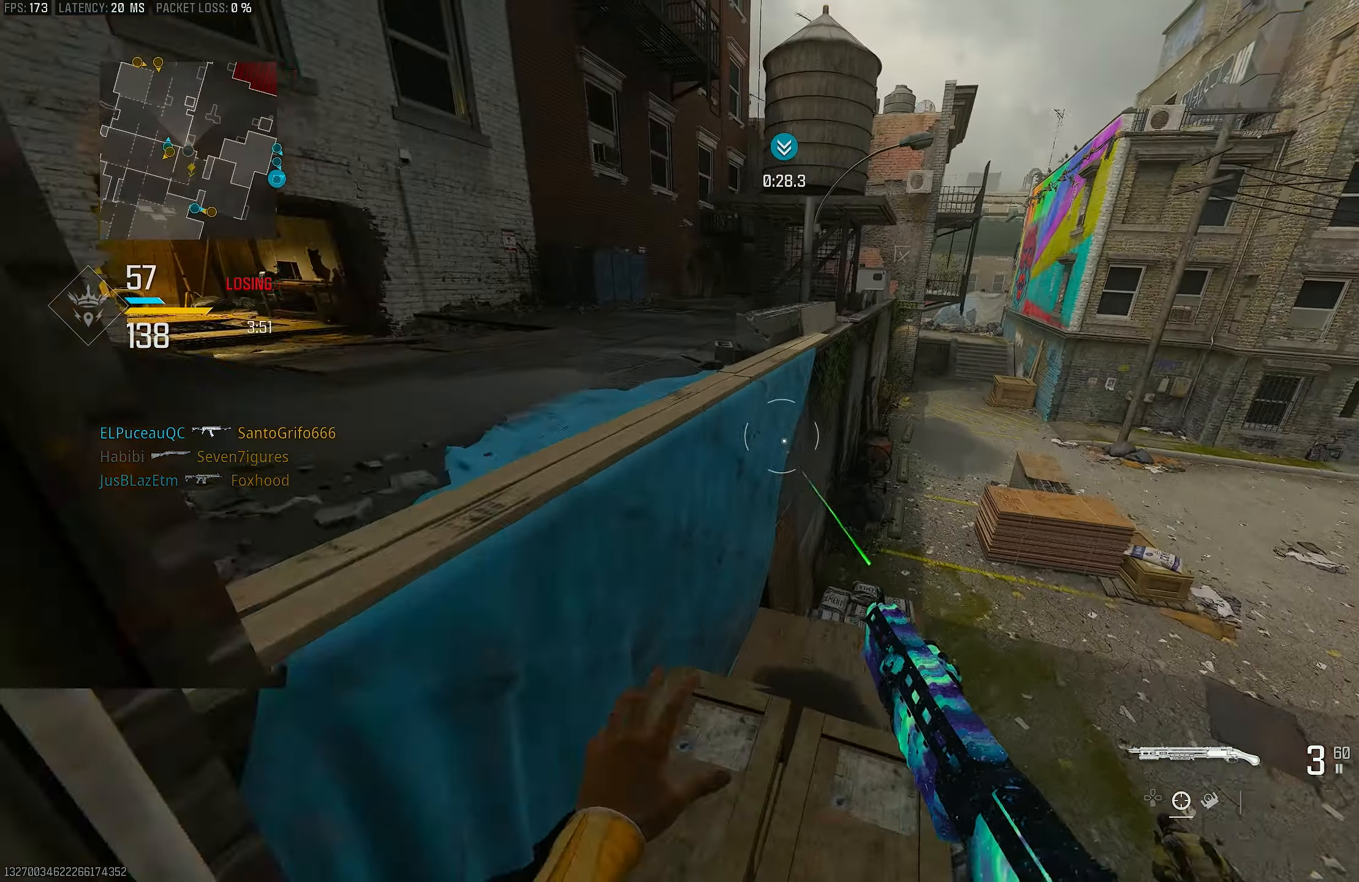
{"buttons": [], "left_stick": "up", "right_stick": "center", "events": [[117, "right_stick", "down"], [183, "left_stick", "center"], [183, "right_stick", "center"], [417, "left_stick", "up"]]}